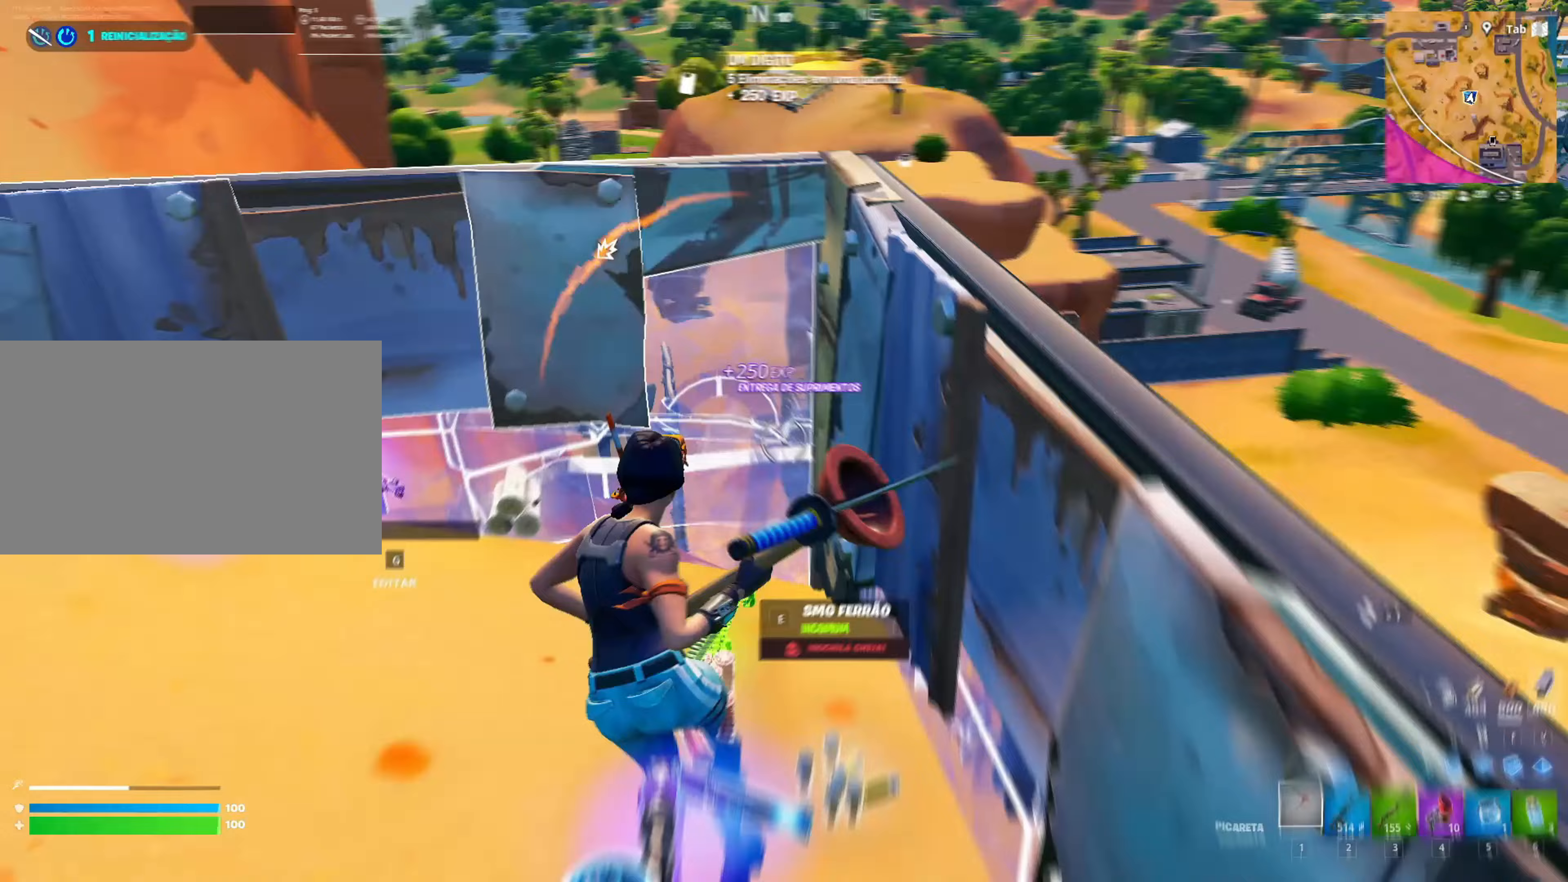
Gameplay with keyboard and mouse; each line is a JSON object with the keys and mouse buttons held at the frame after it. "events" lists presses ("down") and releases ("up") of "1", "2", "3", "4", "5", "a", "alt", "c", "caps_lock", "ctrl", "d", "e", "f", "g", "q", "r", "s", "shift", "space", "t", "tab", "v", "w", "x", "z", "mouse_left", "mouse_wheel" and "mouse_right" between this image and that frame as [ms after this image, input, new state], when the widget could be followed in between. "mouse_left", "mouse_wheel", "mouse_right" = the "left", "wheel", "right" buttons of the "mouse" list. No other keys are recorded. "wheel" means that the mouse wheel is clicked or scrolled. "mouse_move" is the direction in which the mouse moves at that frame (one of eight, or "still"), when it could be read.
{"keys": ["a"], "mouse": [], "mouse_move": "left", "events": [[50, "a", "down"], [150, "w", "up"], [267, "s", "down"], [333, "3", "down"], [383, "s", "up"], [433, "3", "up"]]}
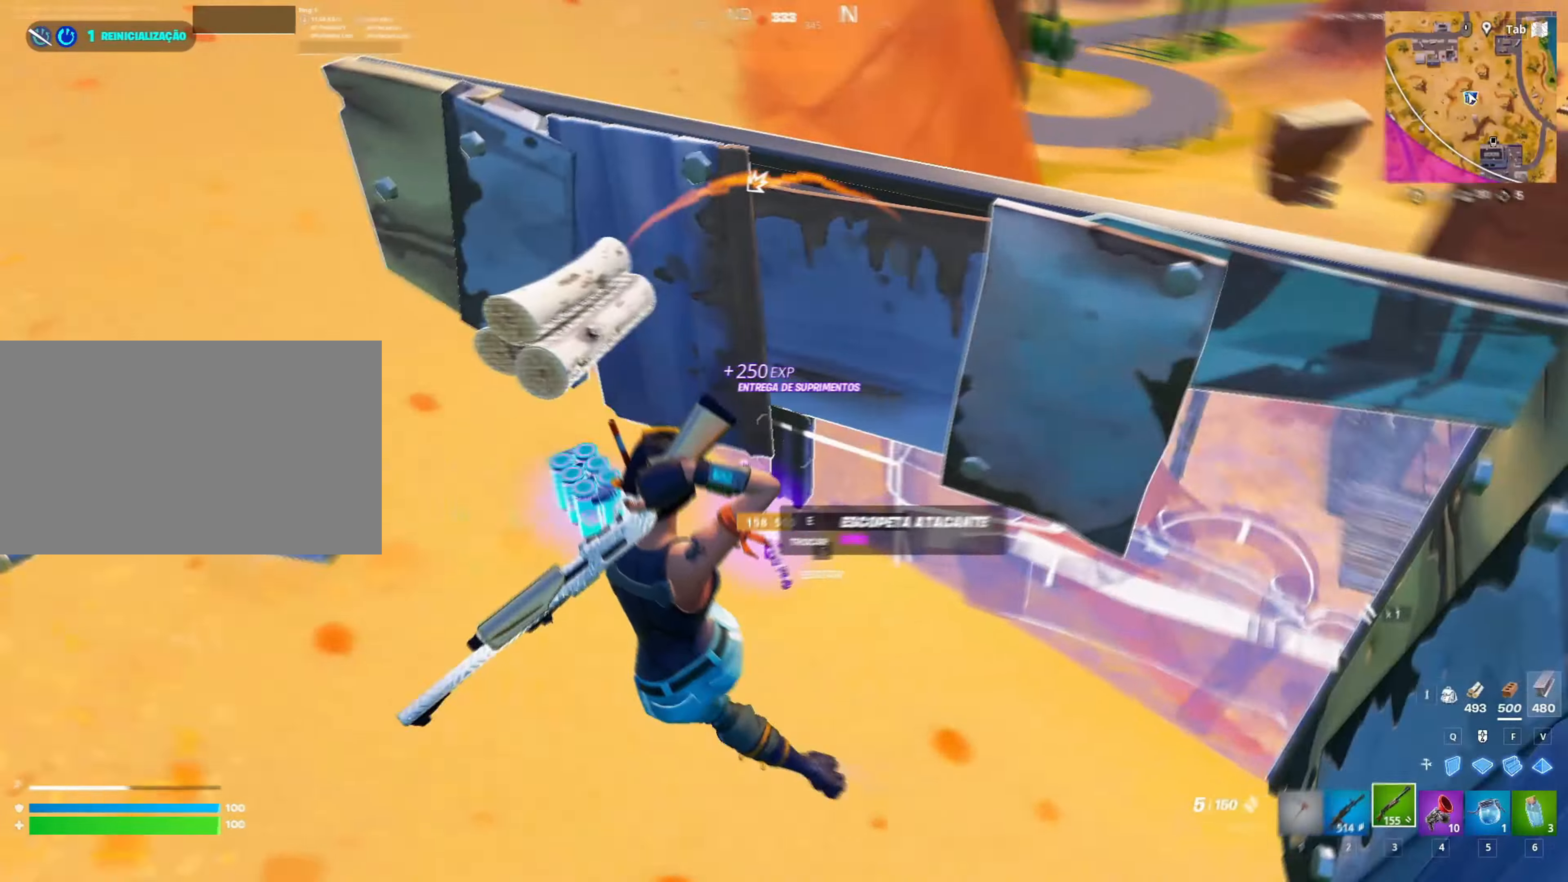
{"keys": ["w"], "mouse": [], "mouse_move": "right", "events": [[67, "e", "down"], [167, "e", "up"], [317, "w", "down"], [383, "a", "up"]]}
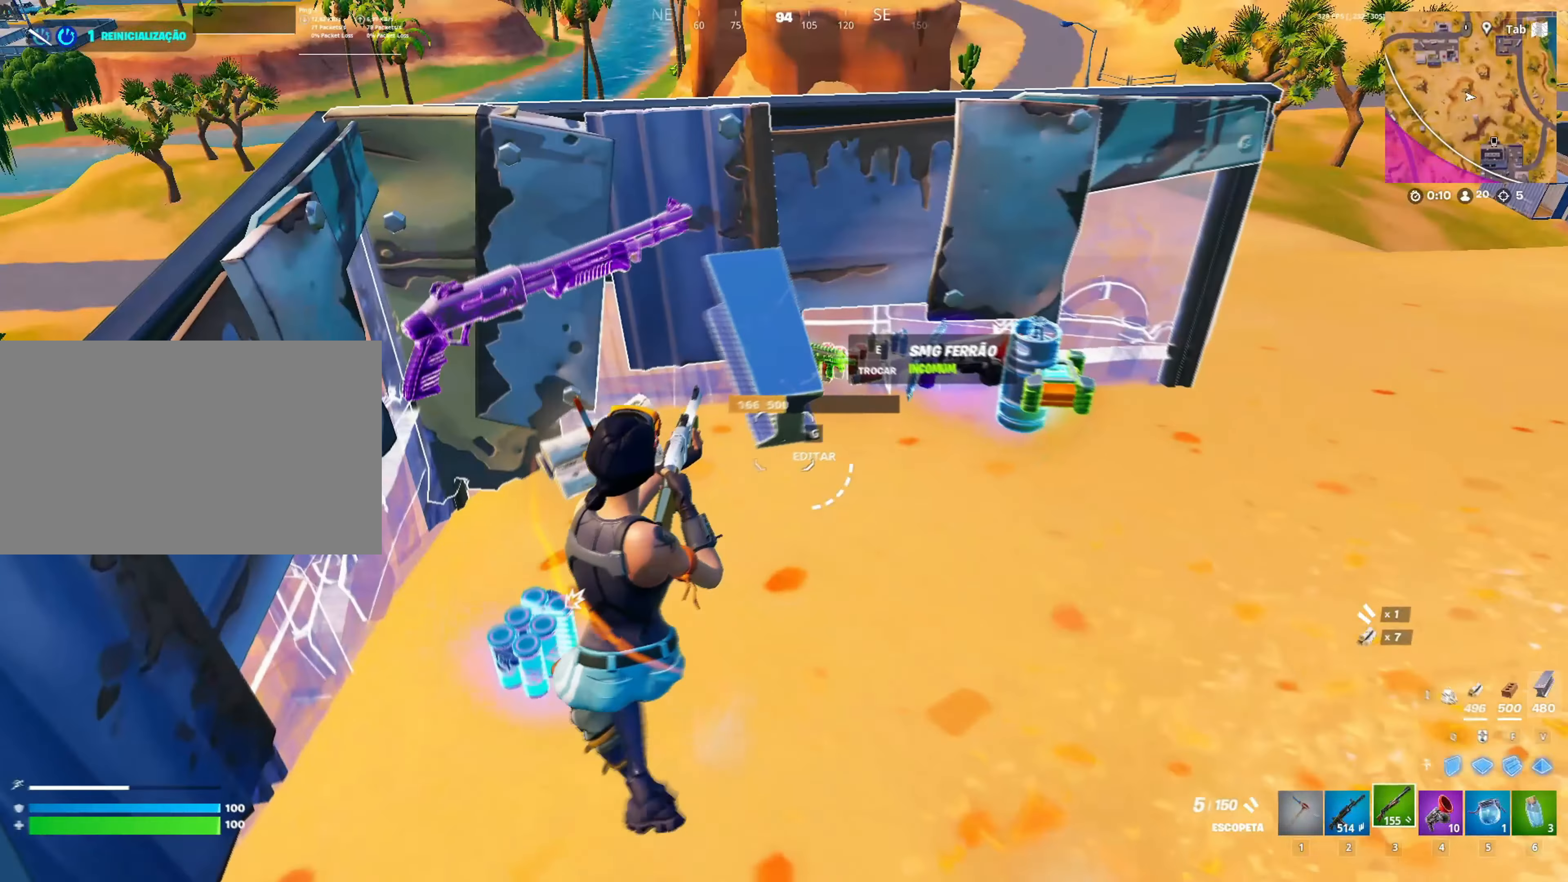
{"keys": ["d", "w"], "mouse": [], "mouse_move": "left", "events": [[33, "d", "down"]]}
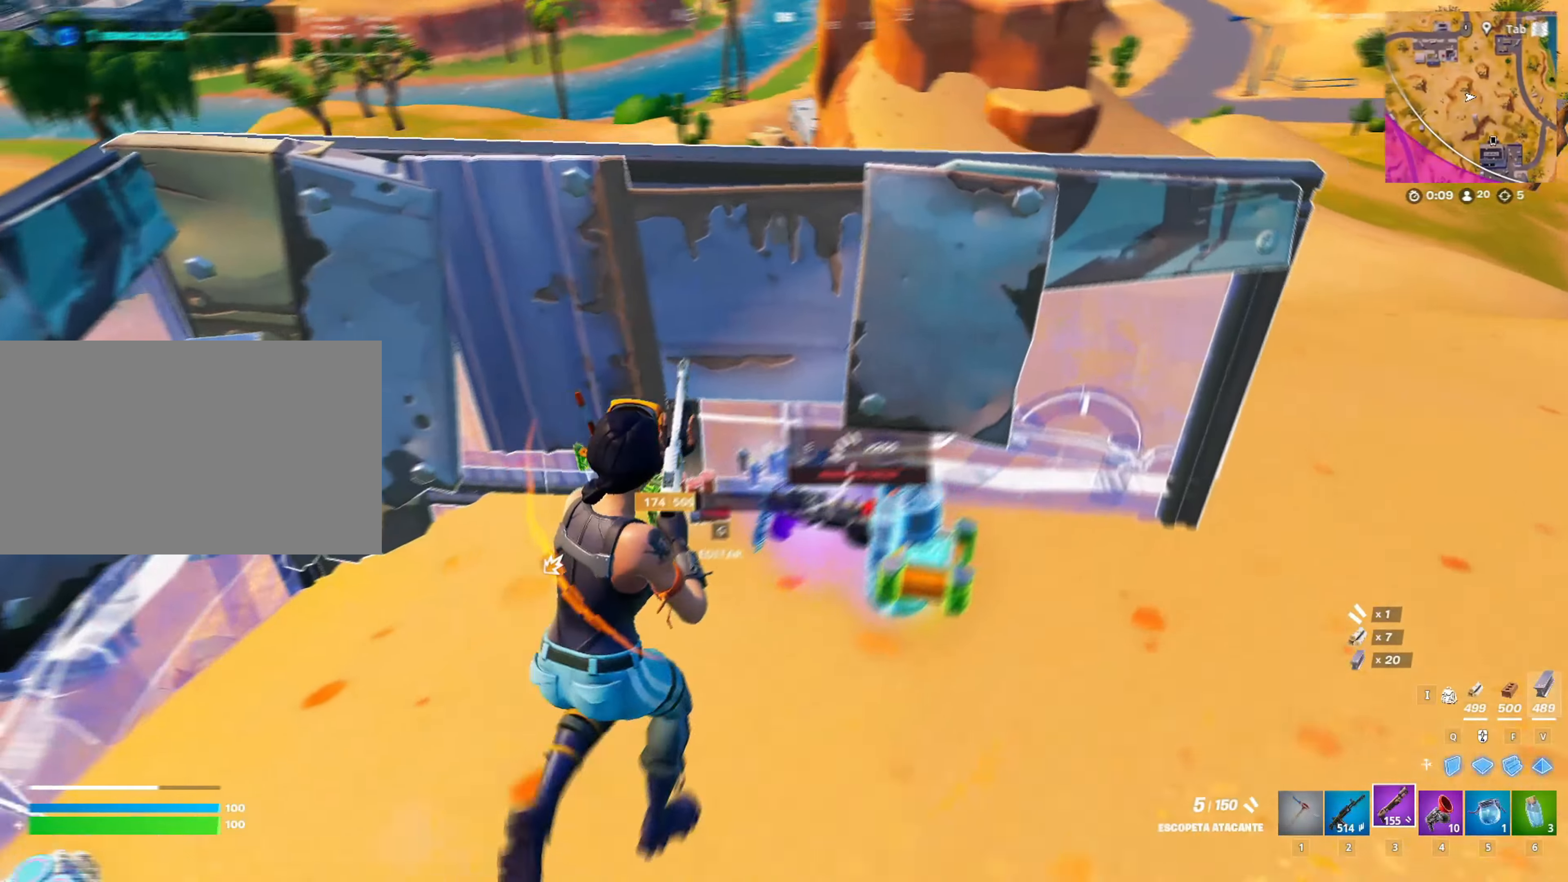
{"keys": ["a", "s"], "mouse": [], "mouse_move": "left", "events": [[100, "w", "up"], [233, "s", "down"], [333, "a", "down"], [333, "d", "up"]]}
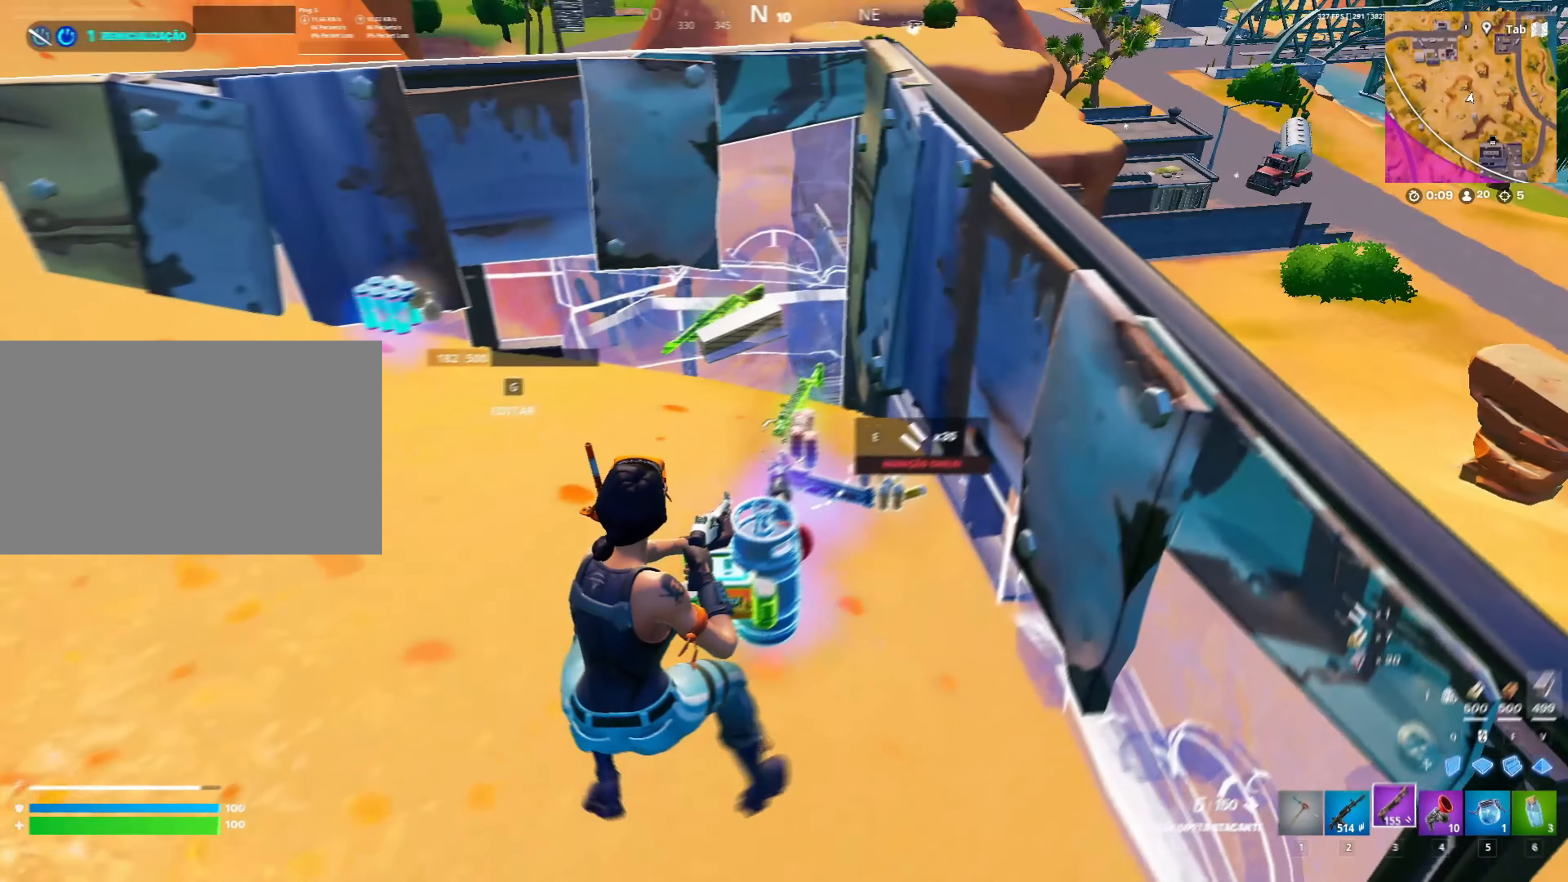
{"keys": [], "mouse": [], "mouse_move": "still", "events": [[83, "a", "up"], [133, "s", "up"], [350, "2", "down"], [483, "2", "up"]]}
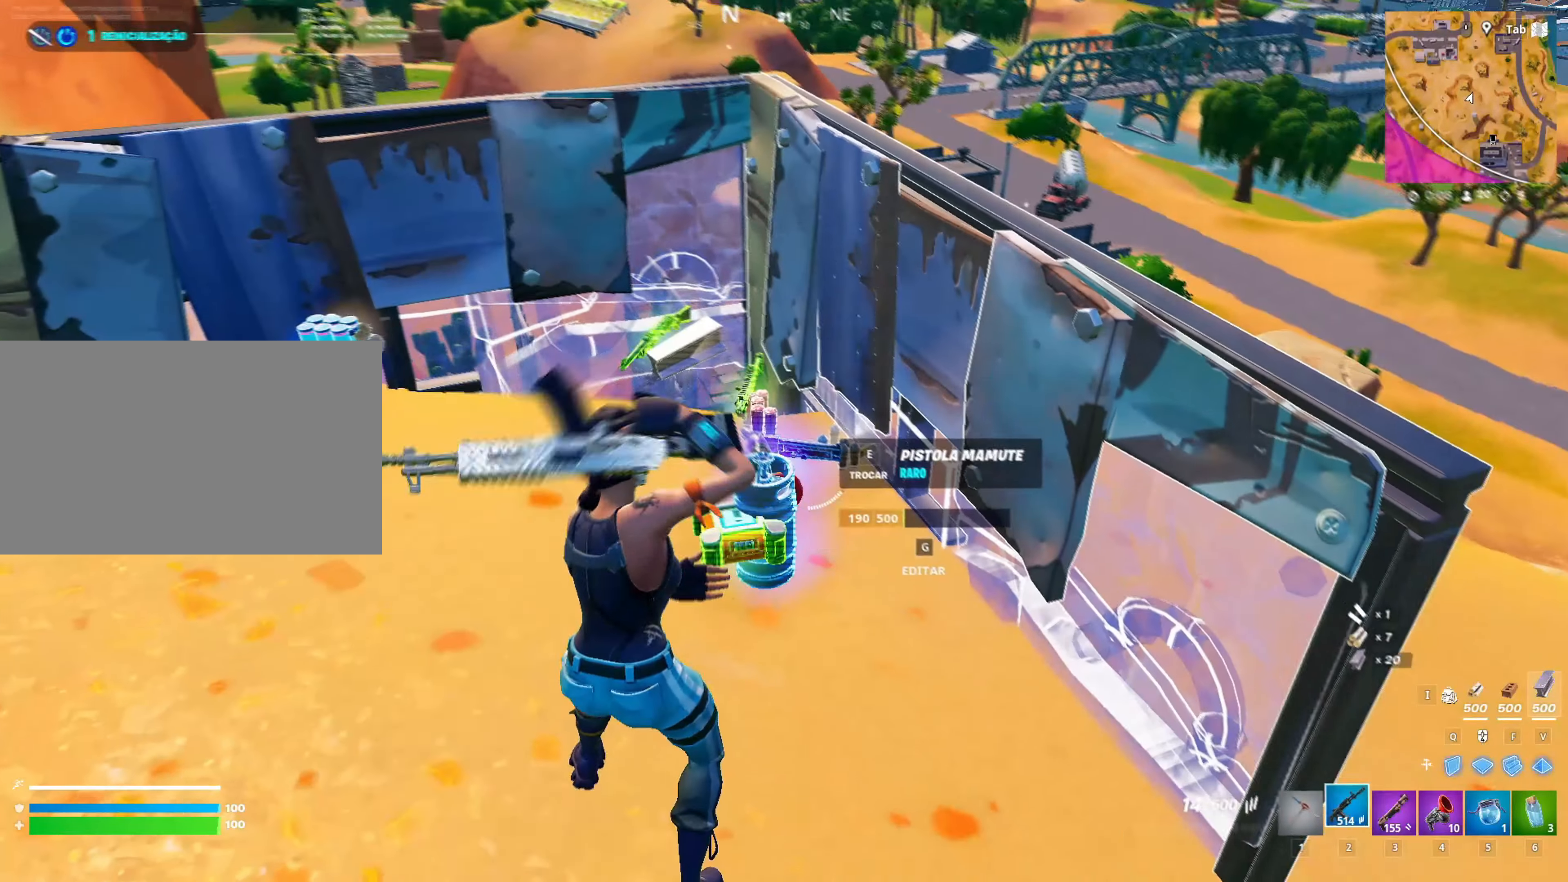
{"keys": ["a"], "mouse": [], "mouse_move": "left", "events": [[83, "e", "down"], [133, "e", "up"], [317, "a", "down"]]}
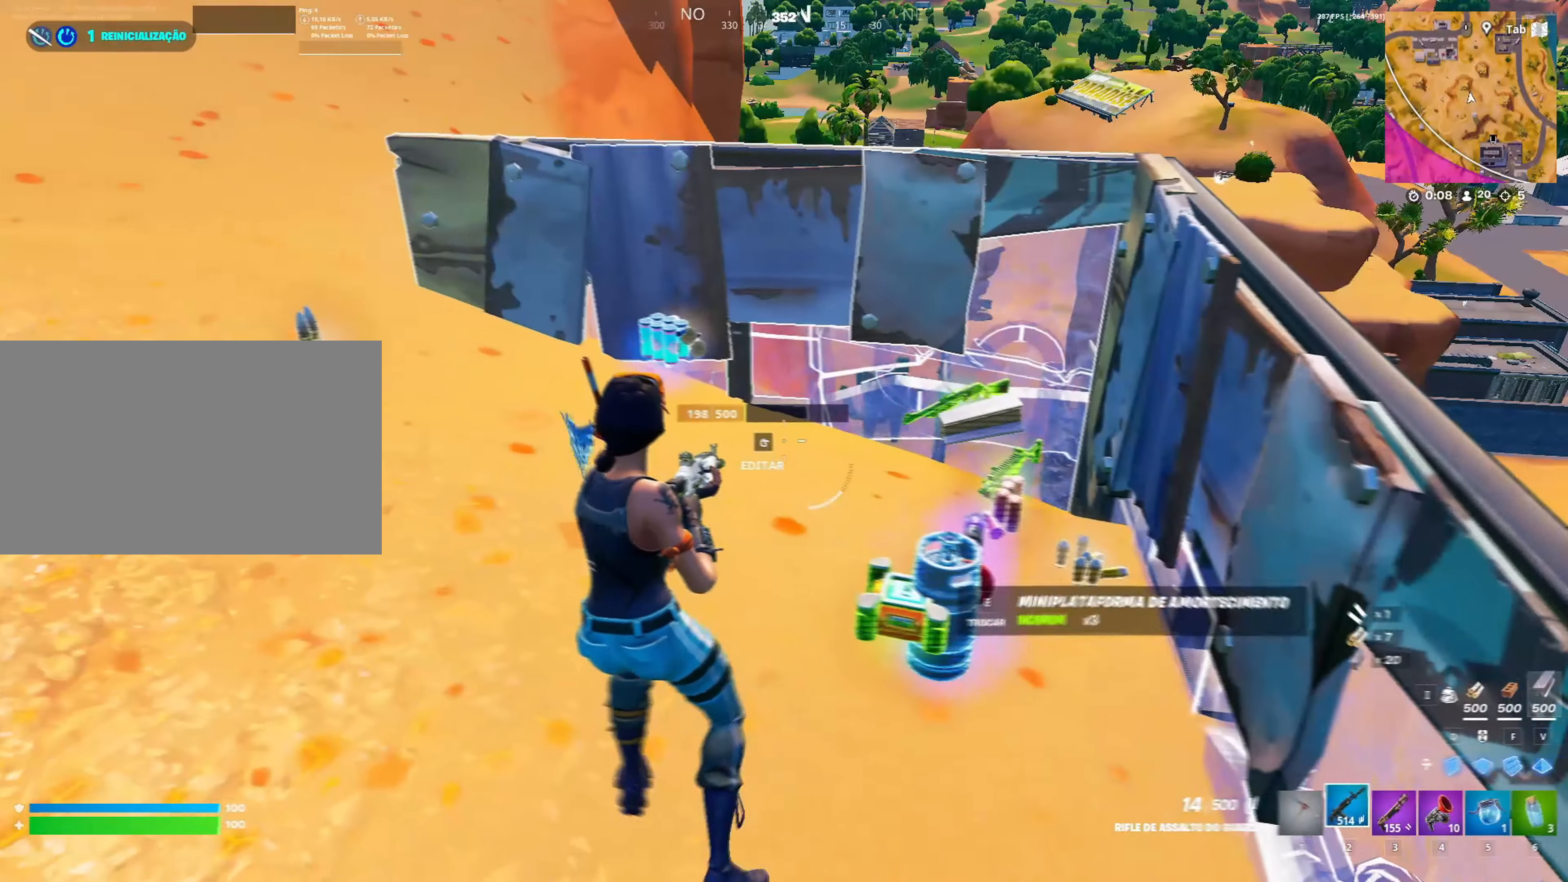
{"keys": ["a", "s", "space"], "mouse": [], "mouse_move": "up", "events": [[83, "s", "down"], [333, "space", "down"]]}
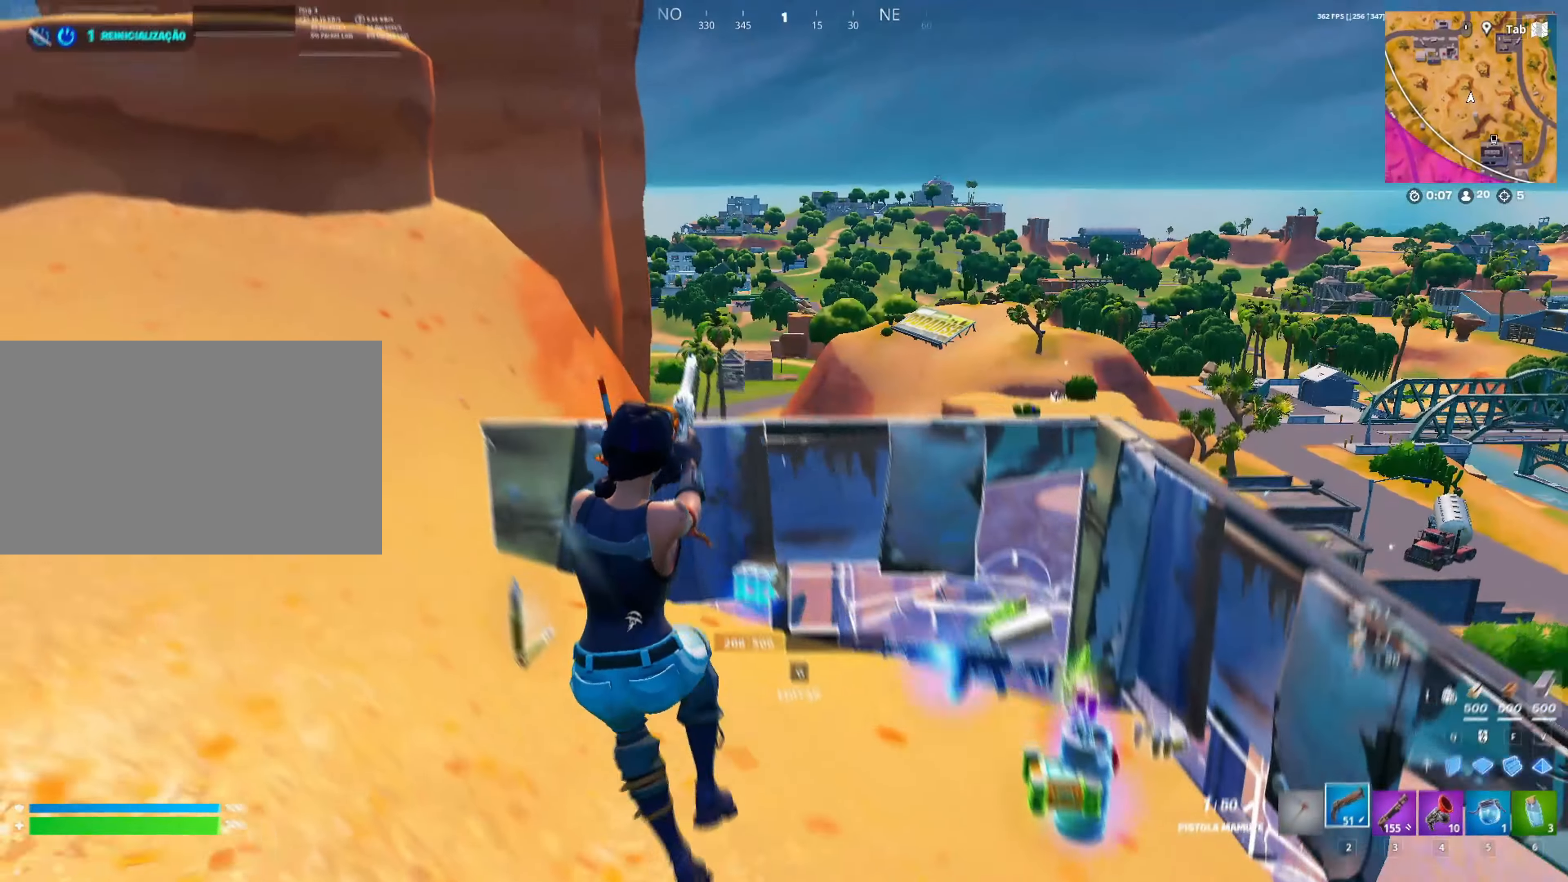
{"keys": [], "mouse": [], "mouse_move": "up-left", "events": [[167, "space", "up"], [300, "s", "up"], [400, "a", "up"]]}
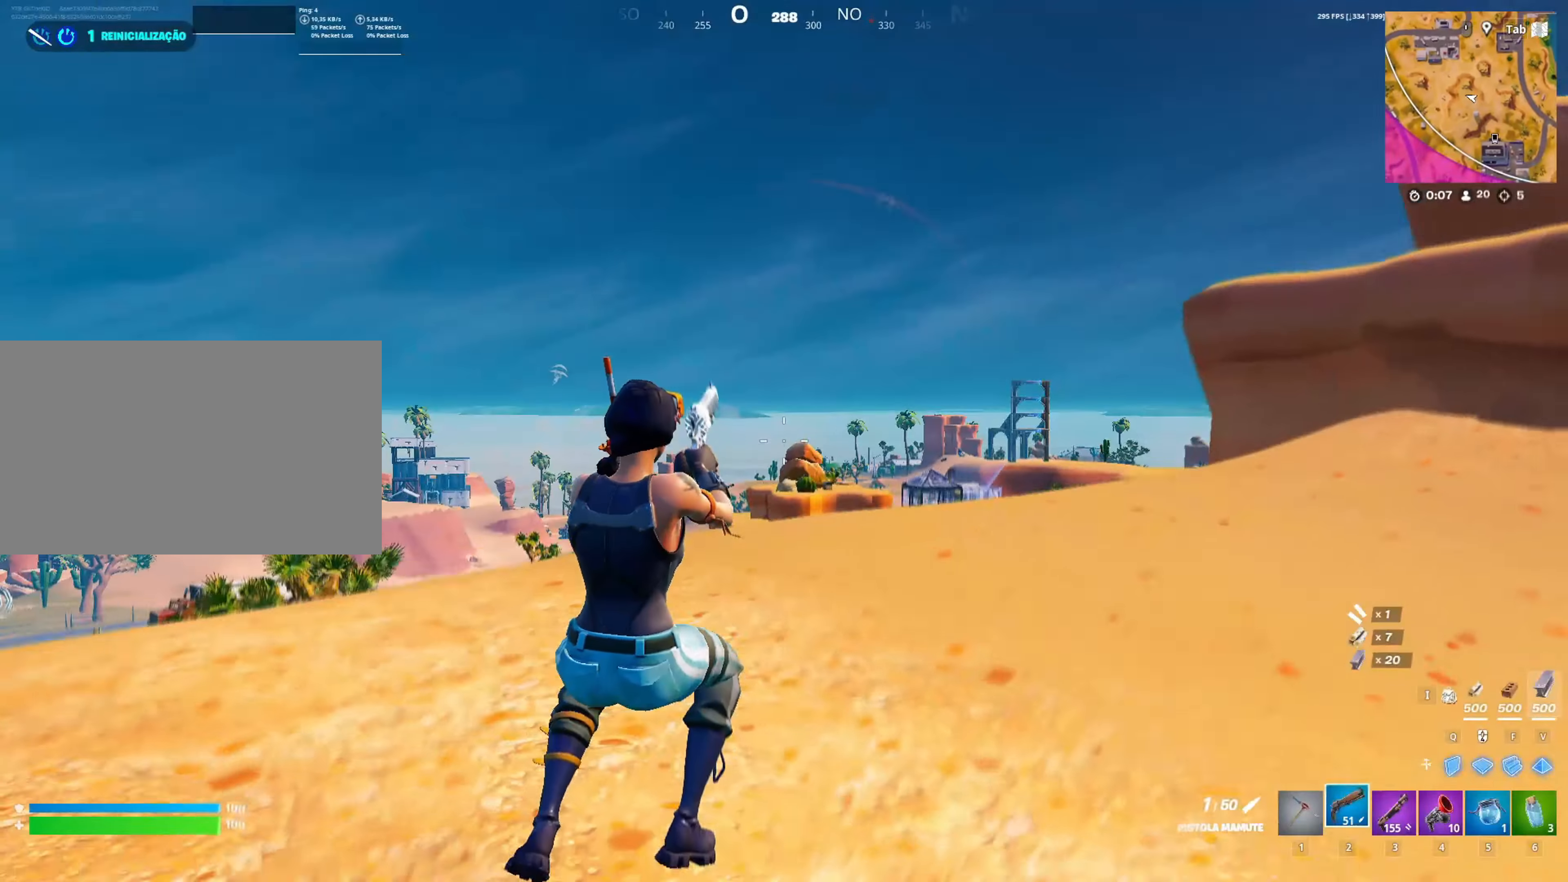
{"keys": ["d", "w"], "mouse": [], "mouse_move": "up", "events": [[33, "w", "down"], [217, "d", "down"]]}
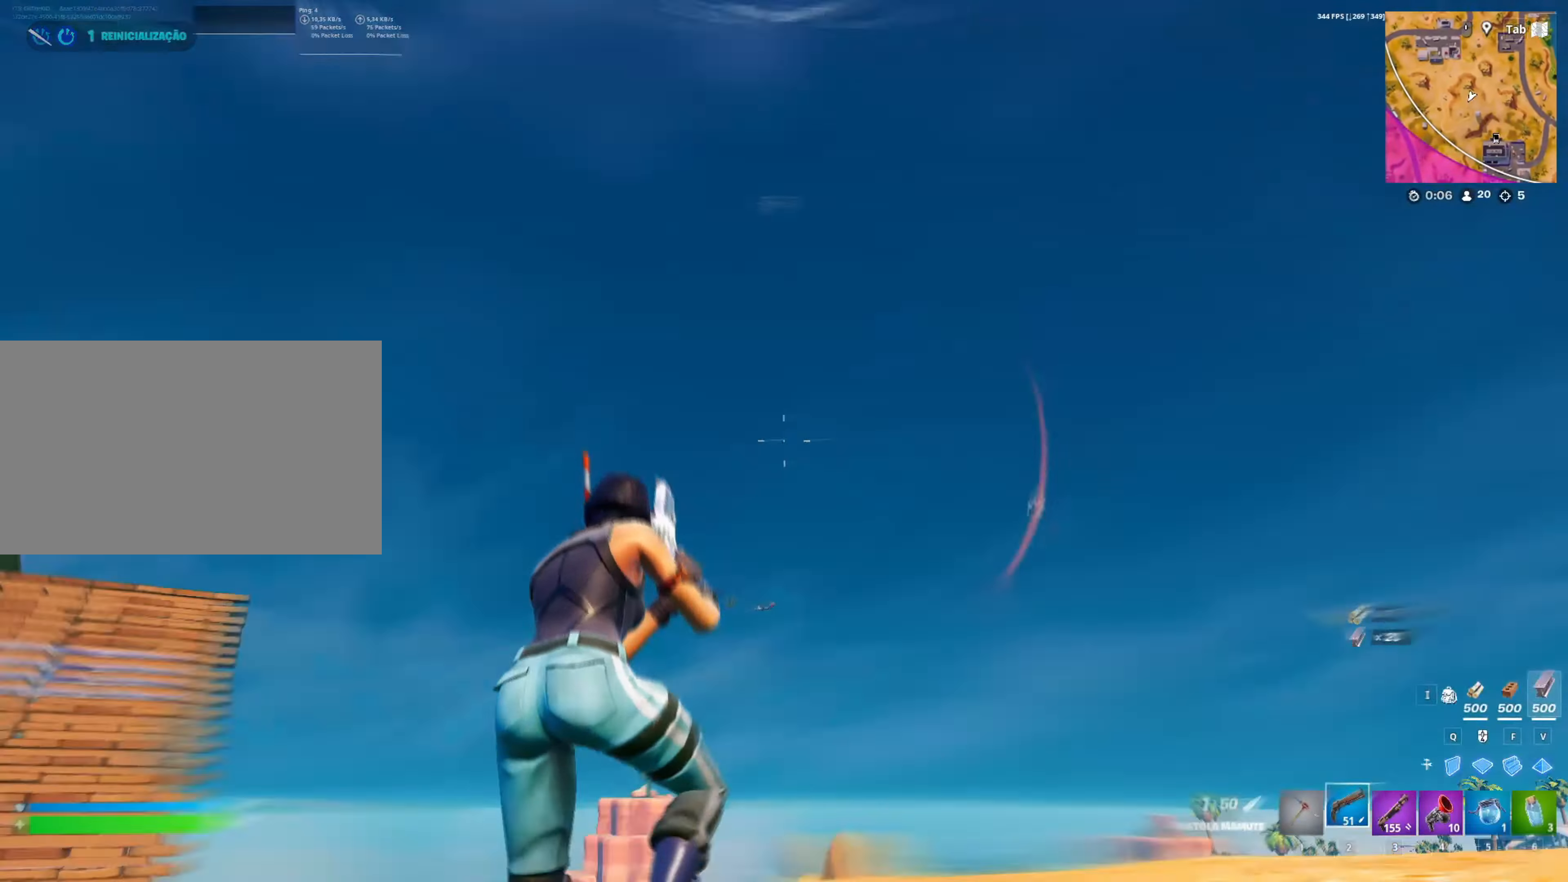
{"keys": [], "mouse": ["right"], "events": [[133, "d", "up"], [333, "w", "up"], [383, "mouse_right", "down"]]}
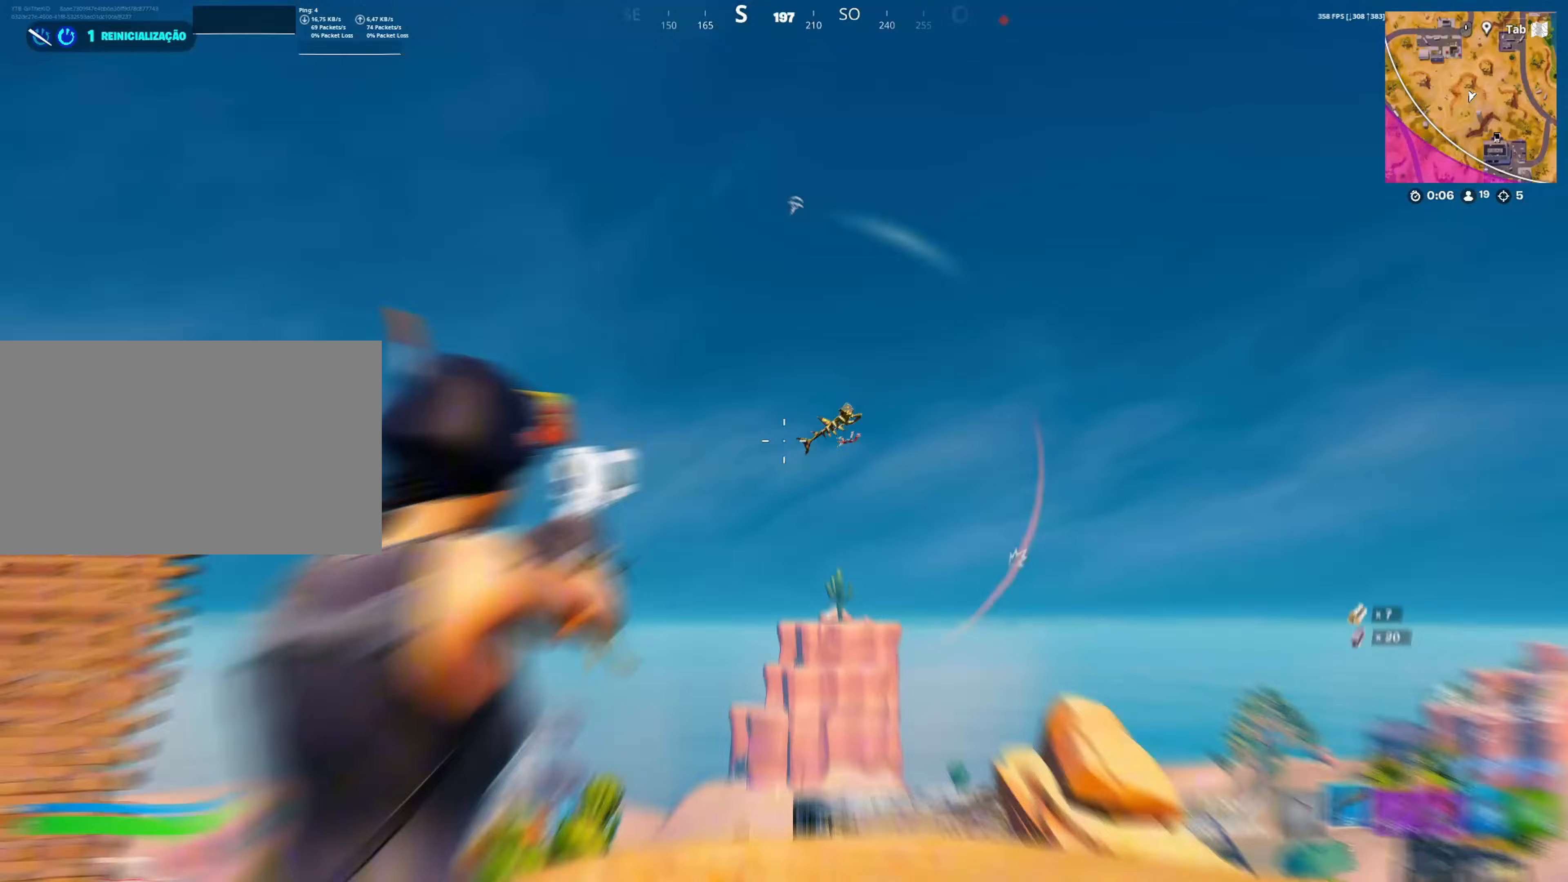
{"keys": [], "mouse": ["right"], "mouse_move": "left", "events": []}
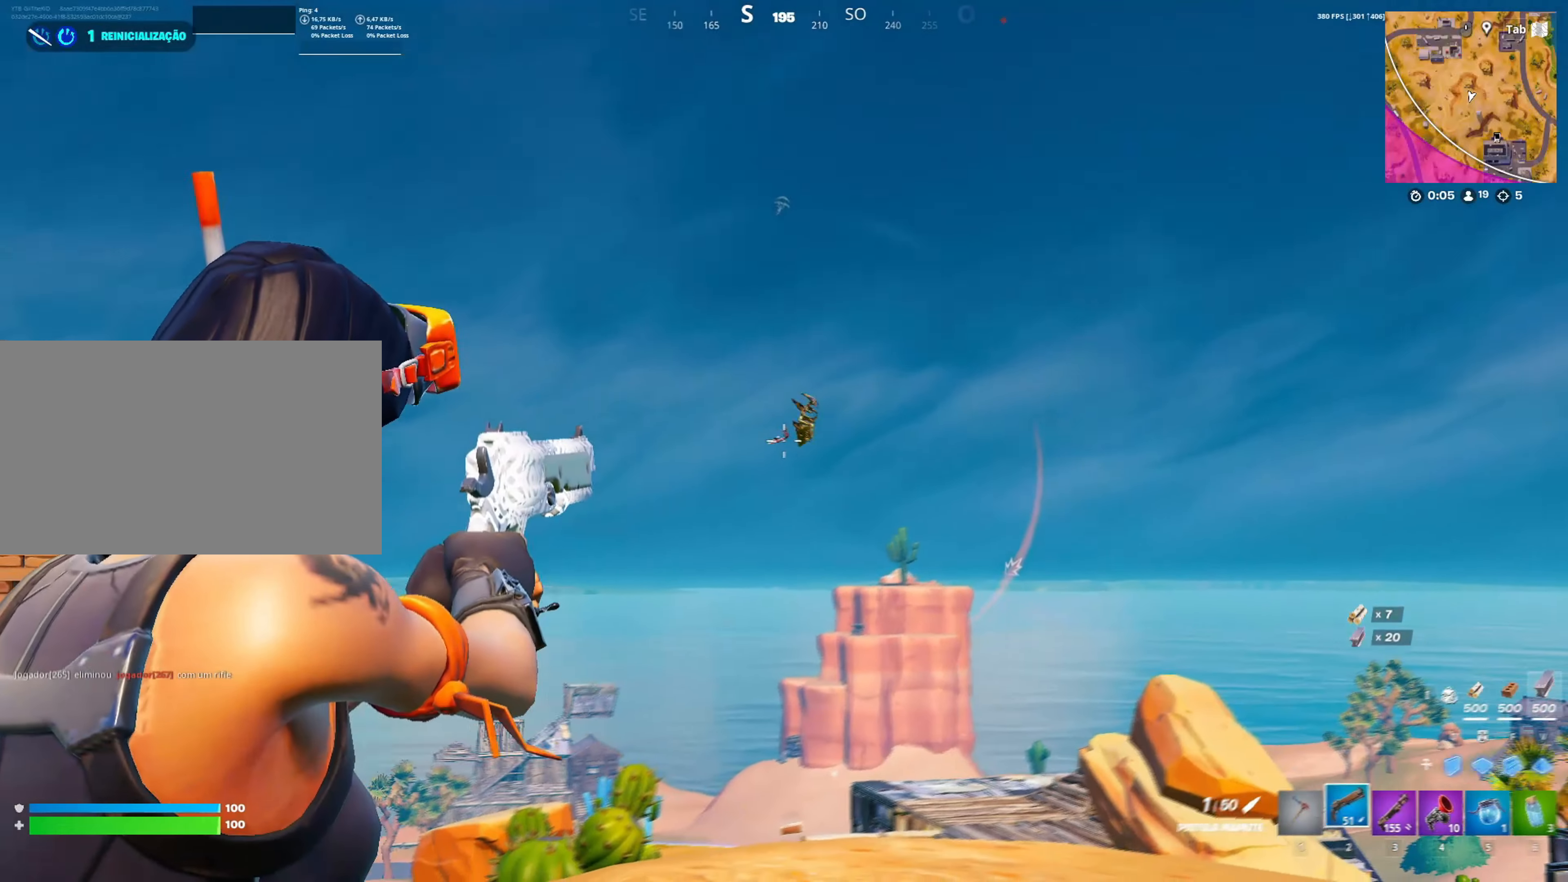
{"keys": [], "mouse": ["left", "right"], "mouse_move": "right", "events": [[417, "mouse_left", "down"]]}
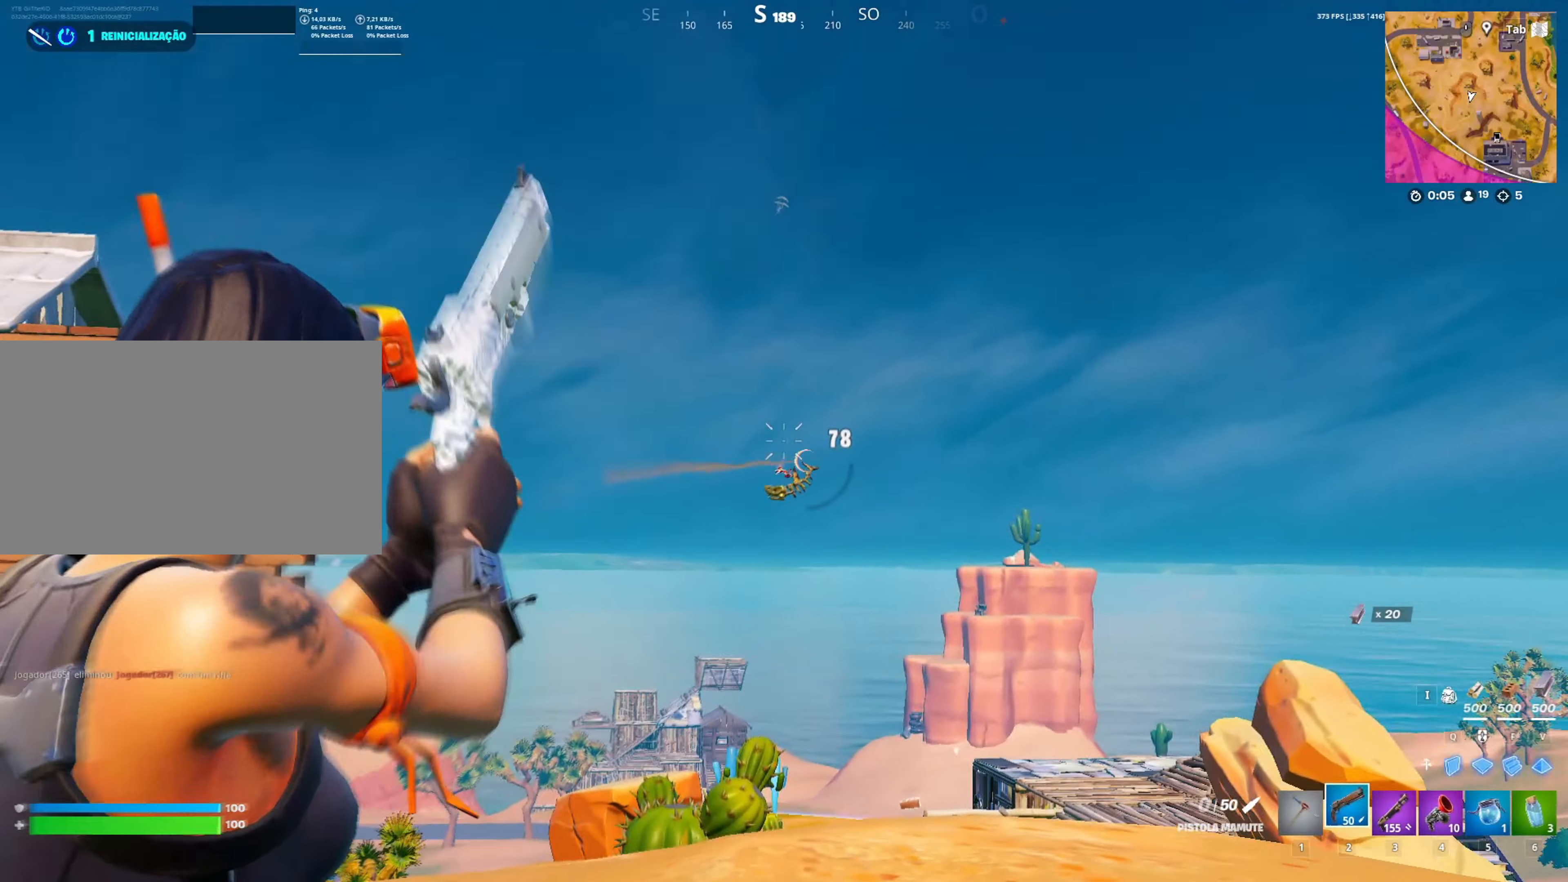
{"keys": ["w"], "mouse": [], "mouse_move": "still", "events": [[150, "mouse_left", "up"], [183, "mouse_right", "up"], [233, "w", "down"]]}
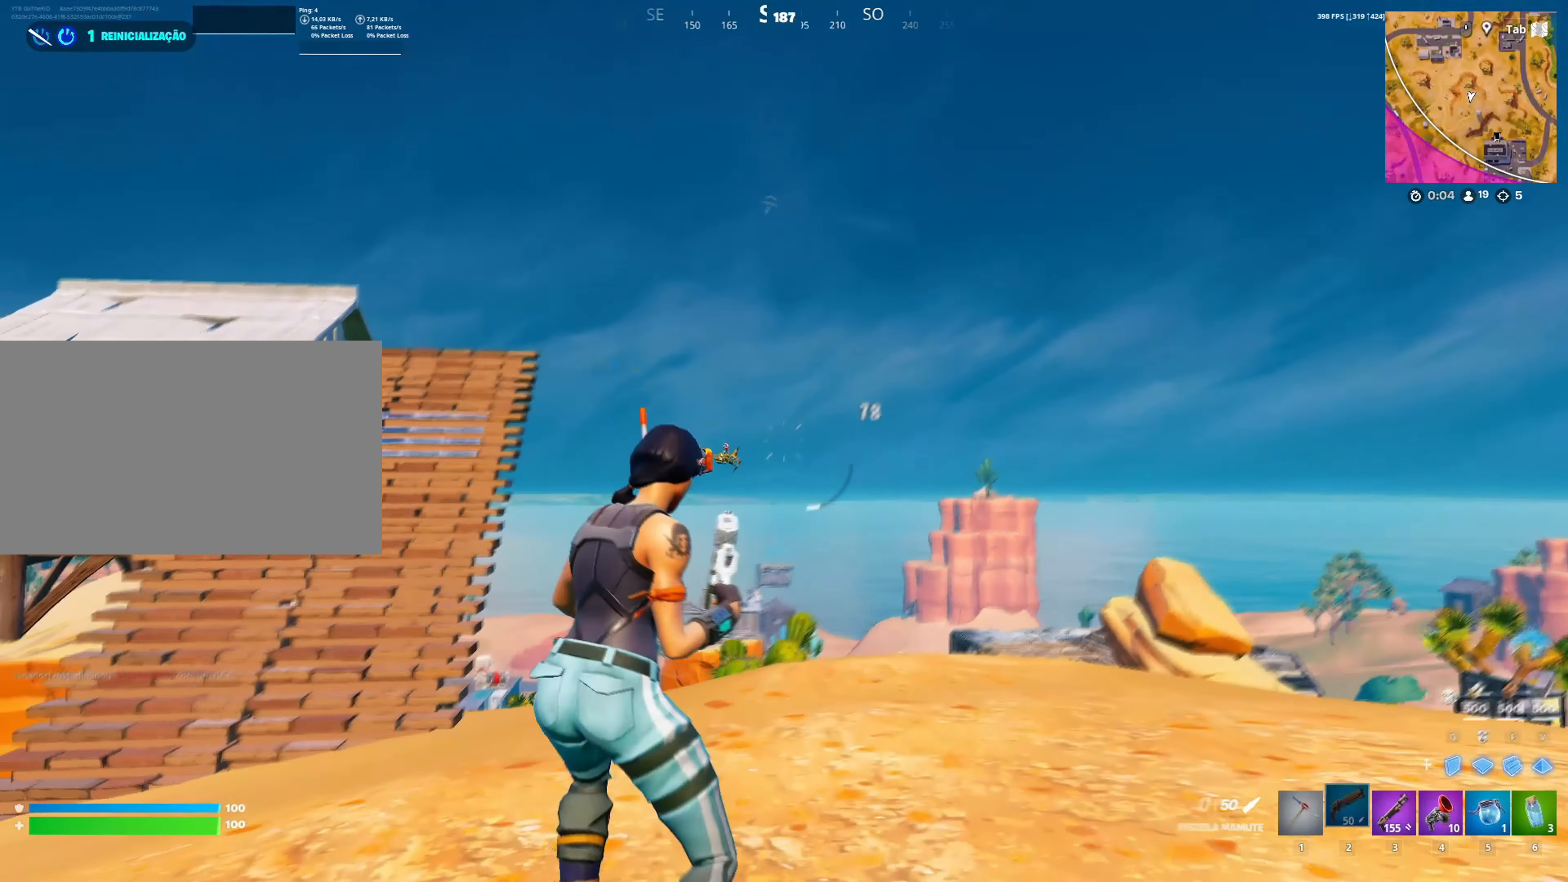
{"keys": ["d", "w"], "mouse": [], "mouse_move": "still", "events": [[117, "d", "down"]]}
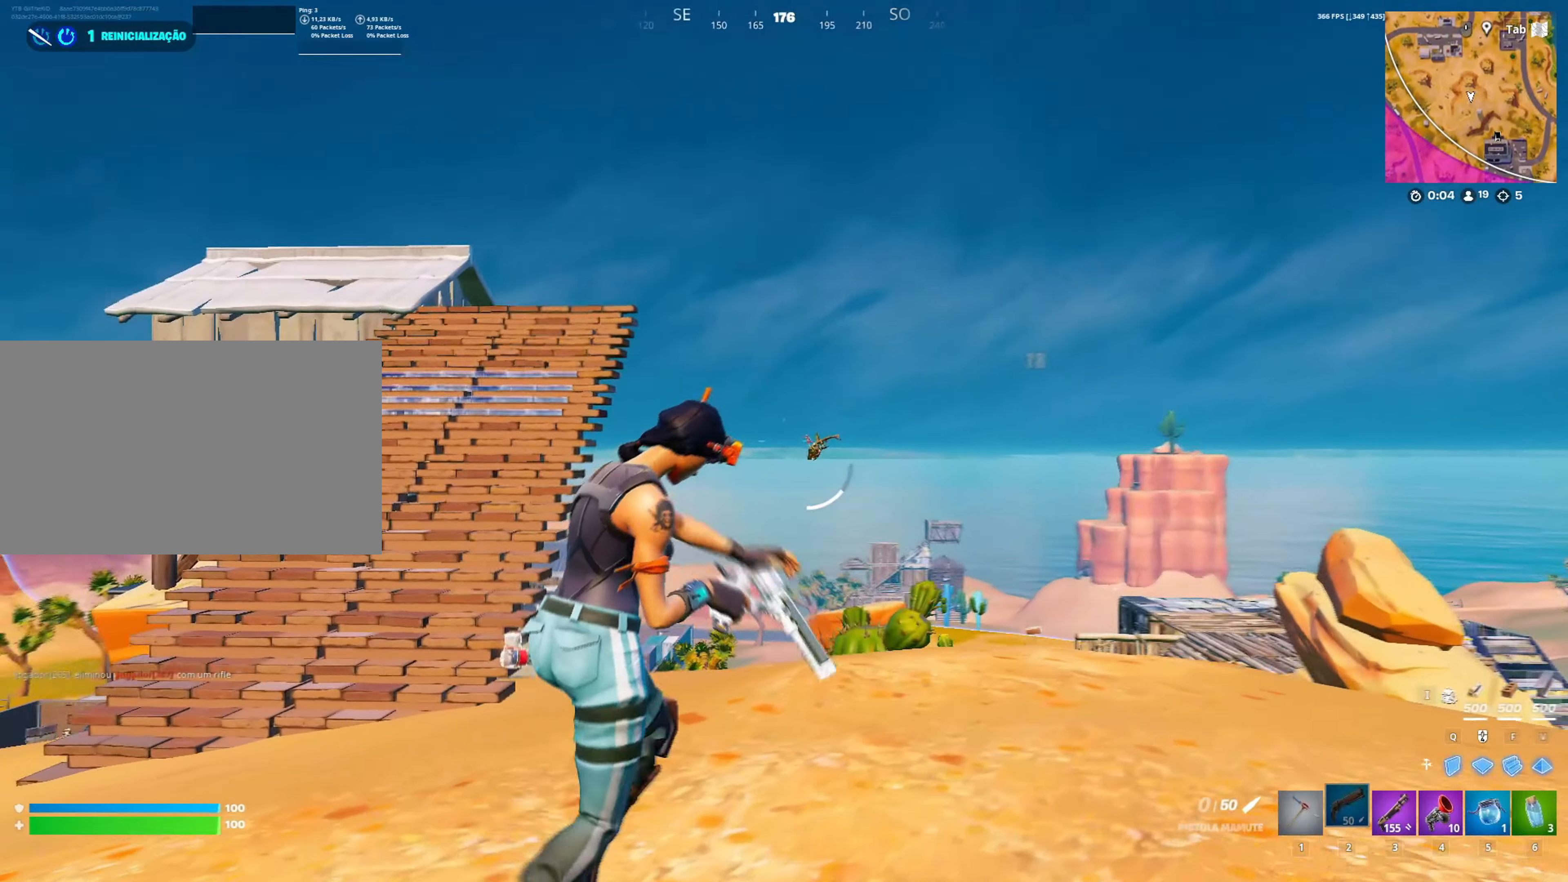
{"keys": [], "mouse": ["right"], "mouse_move": "still", "events": [[133, "d", "up"], [283, "w", "up"], [367, "mouse_right", "down"]]}
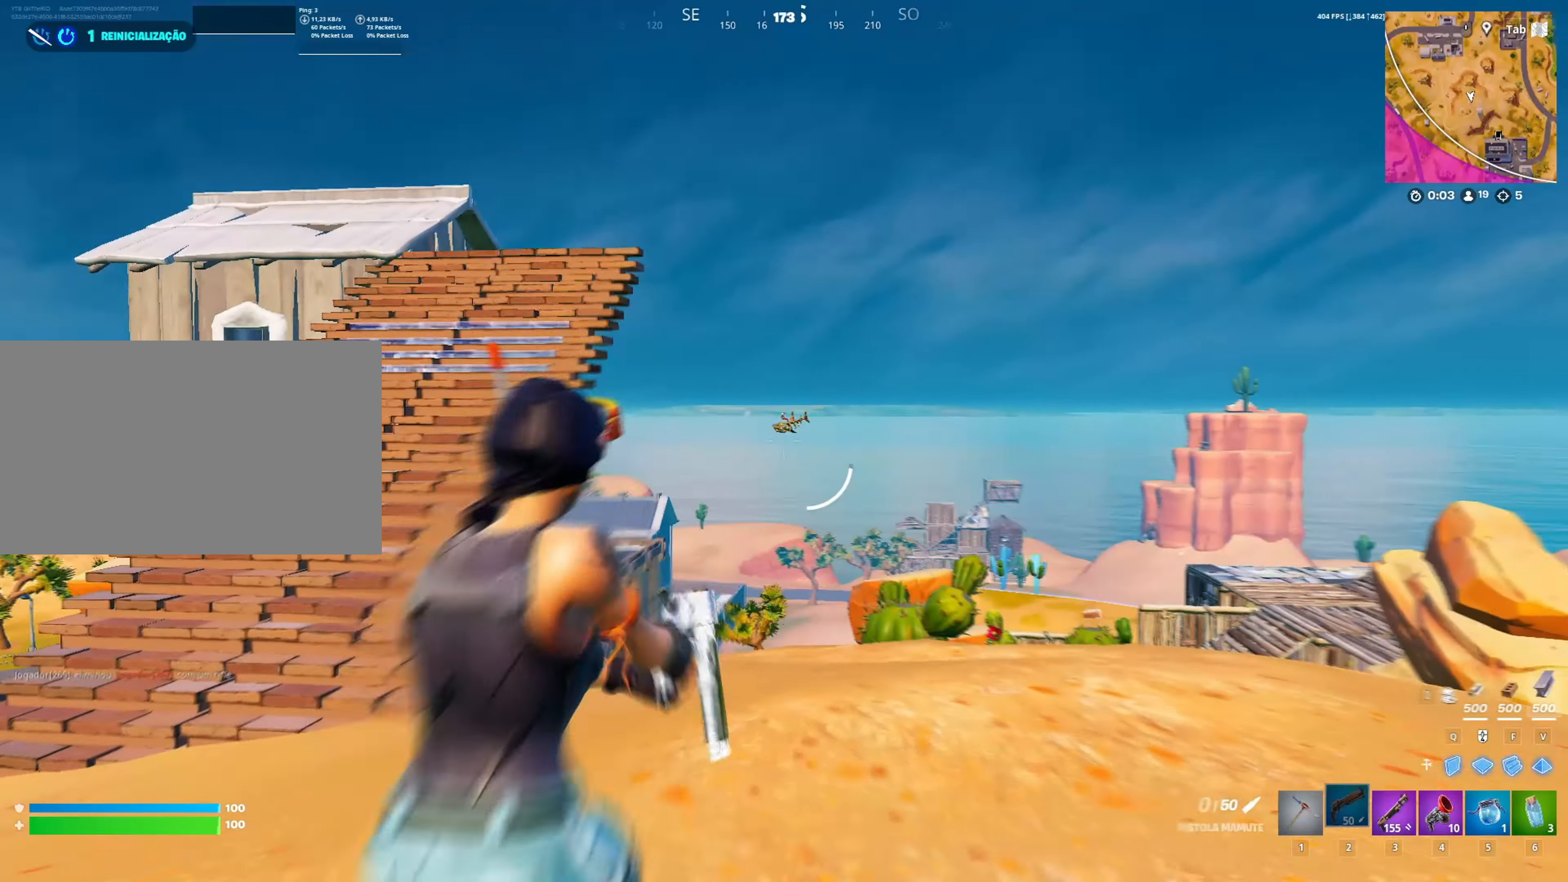
{"keys": [], "mouse": ["right"], "mouse_move": "still", "events": []}
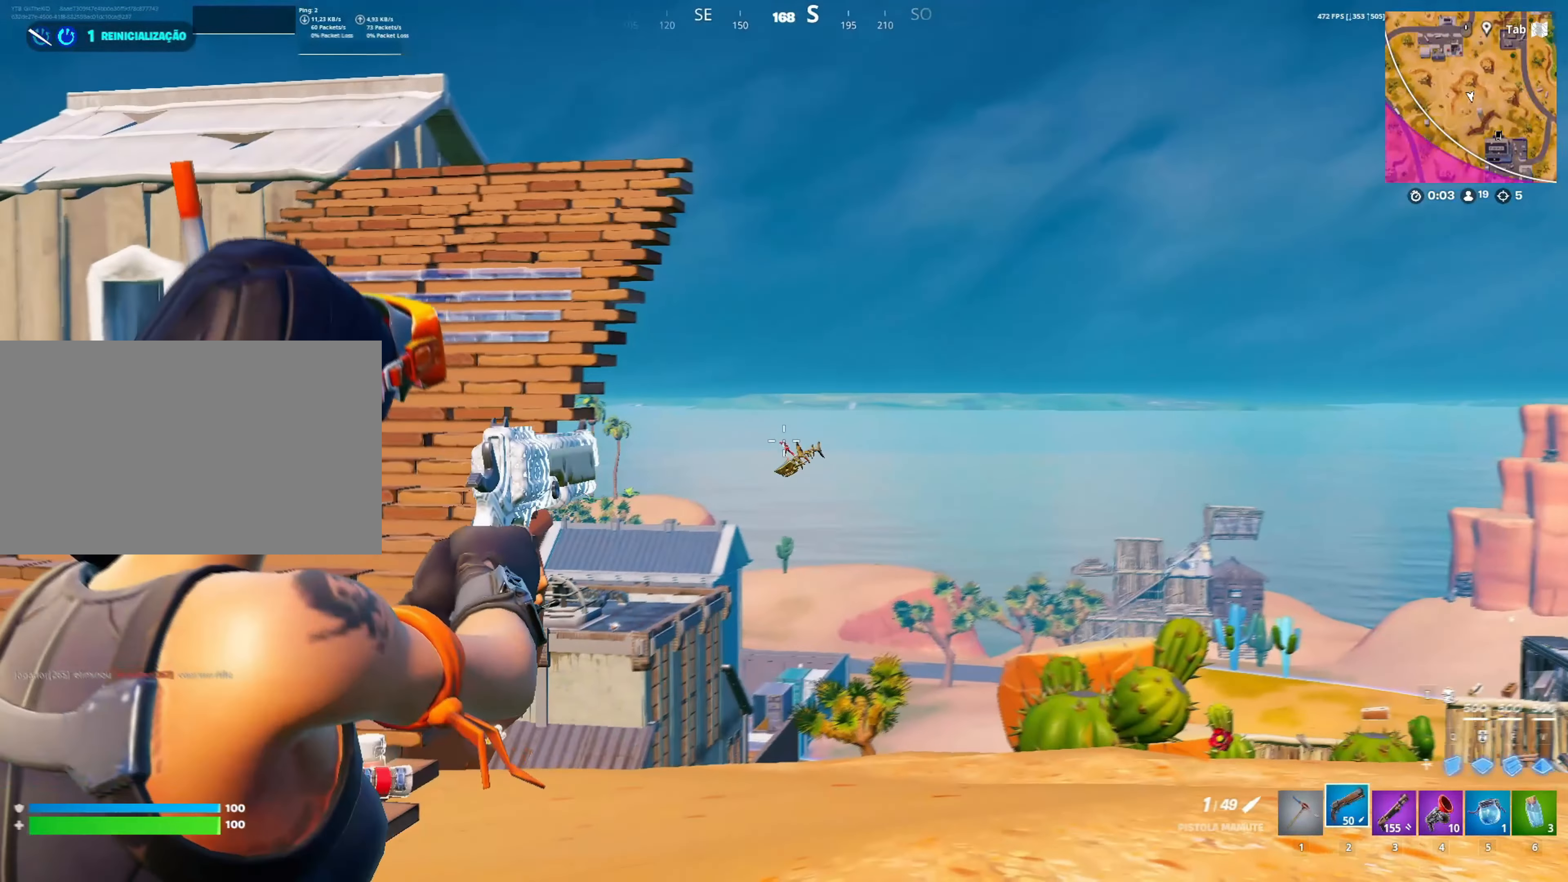
{"keys": [], "mouse": ["left", "right"], "mouse_move": "still", "events": [[400, "mouse_left", "down"]]}
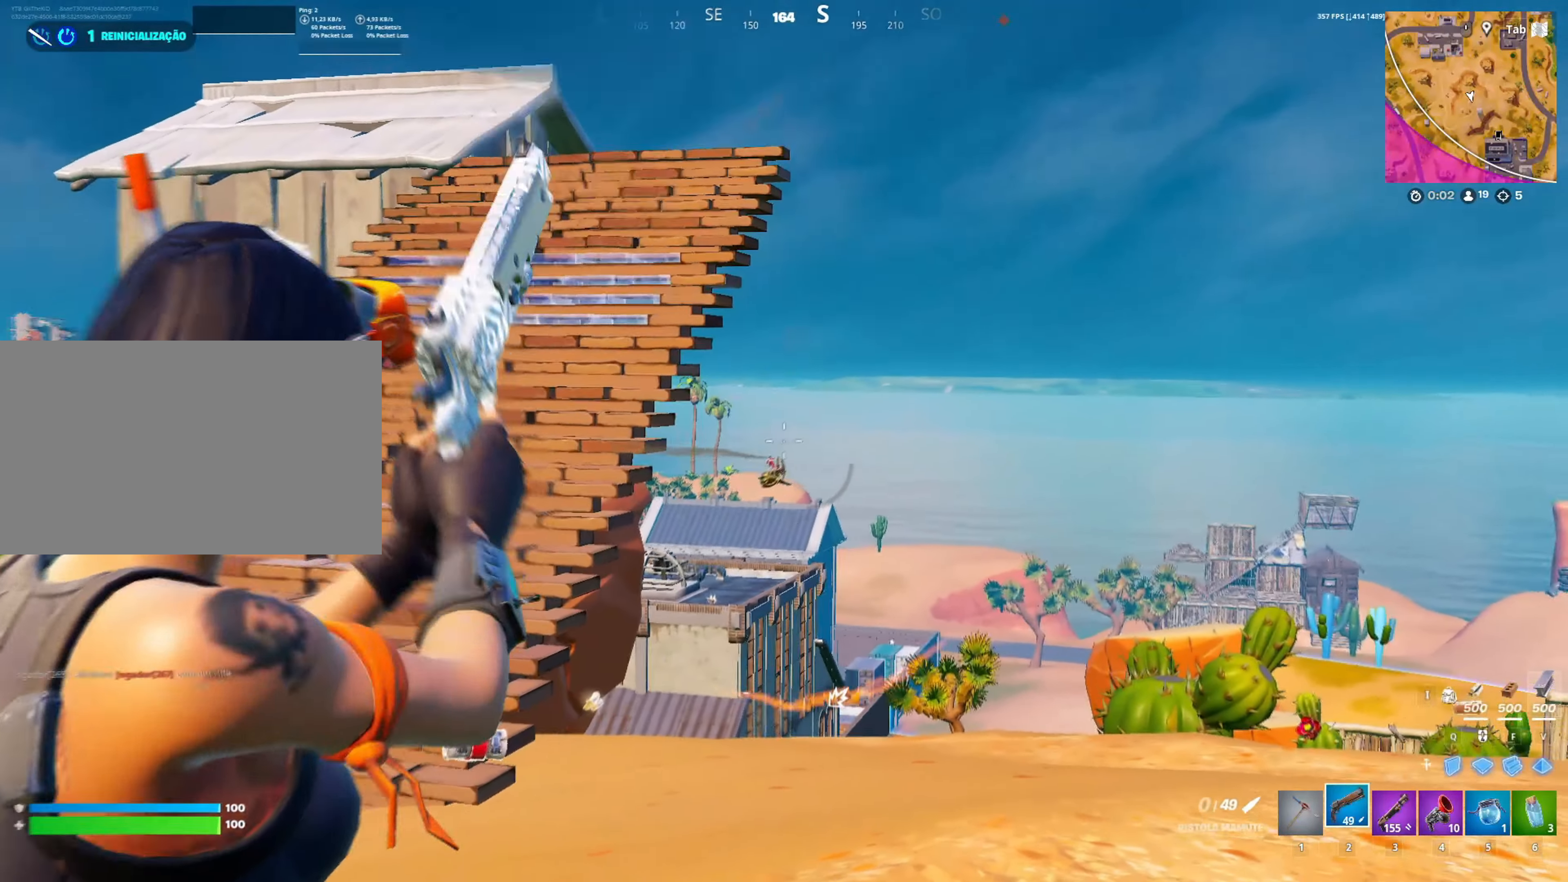
{"keys": ["d", "w"], "mouse": [], "mouse_move": "still", "events": [[133, "mouse_left", "up"], [183, "w", "down"], [233, "d", "down"], [233, "mouse_right", "up"]]}
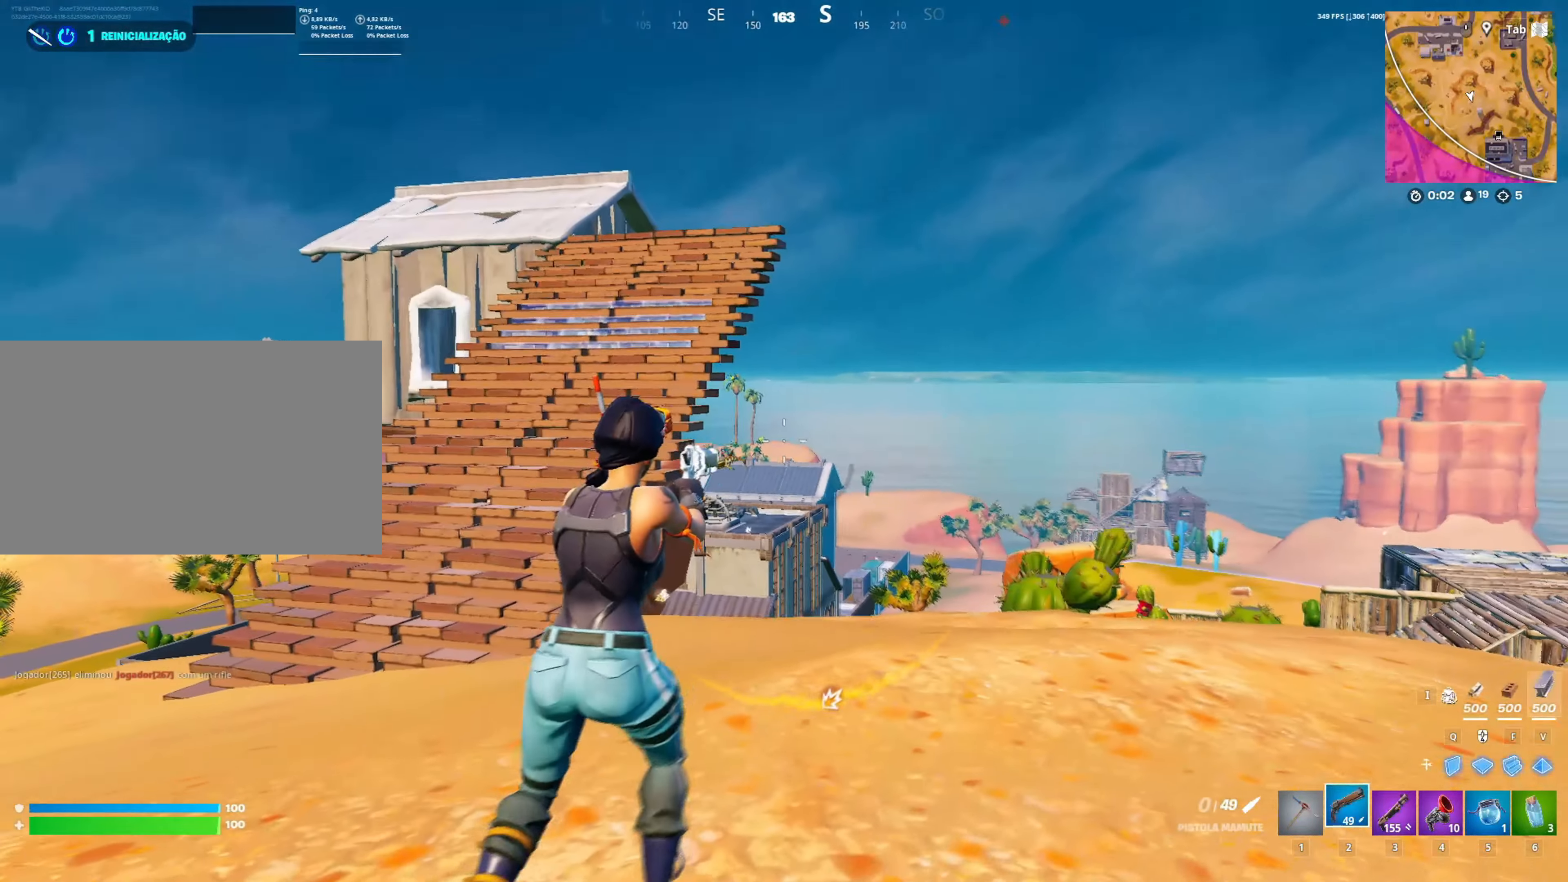
{"keys": ["w"], "mouse": [], "mouse_move": "still", "events": [[100, "space", "down"], [333, "space", "up"], [383, "d", "up"]]}
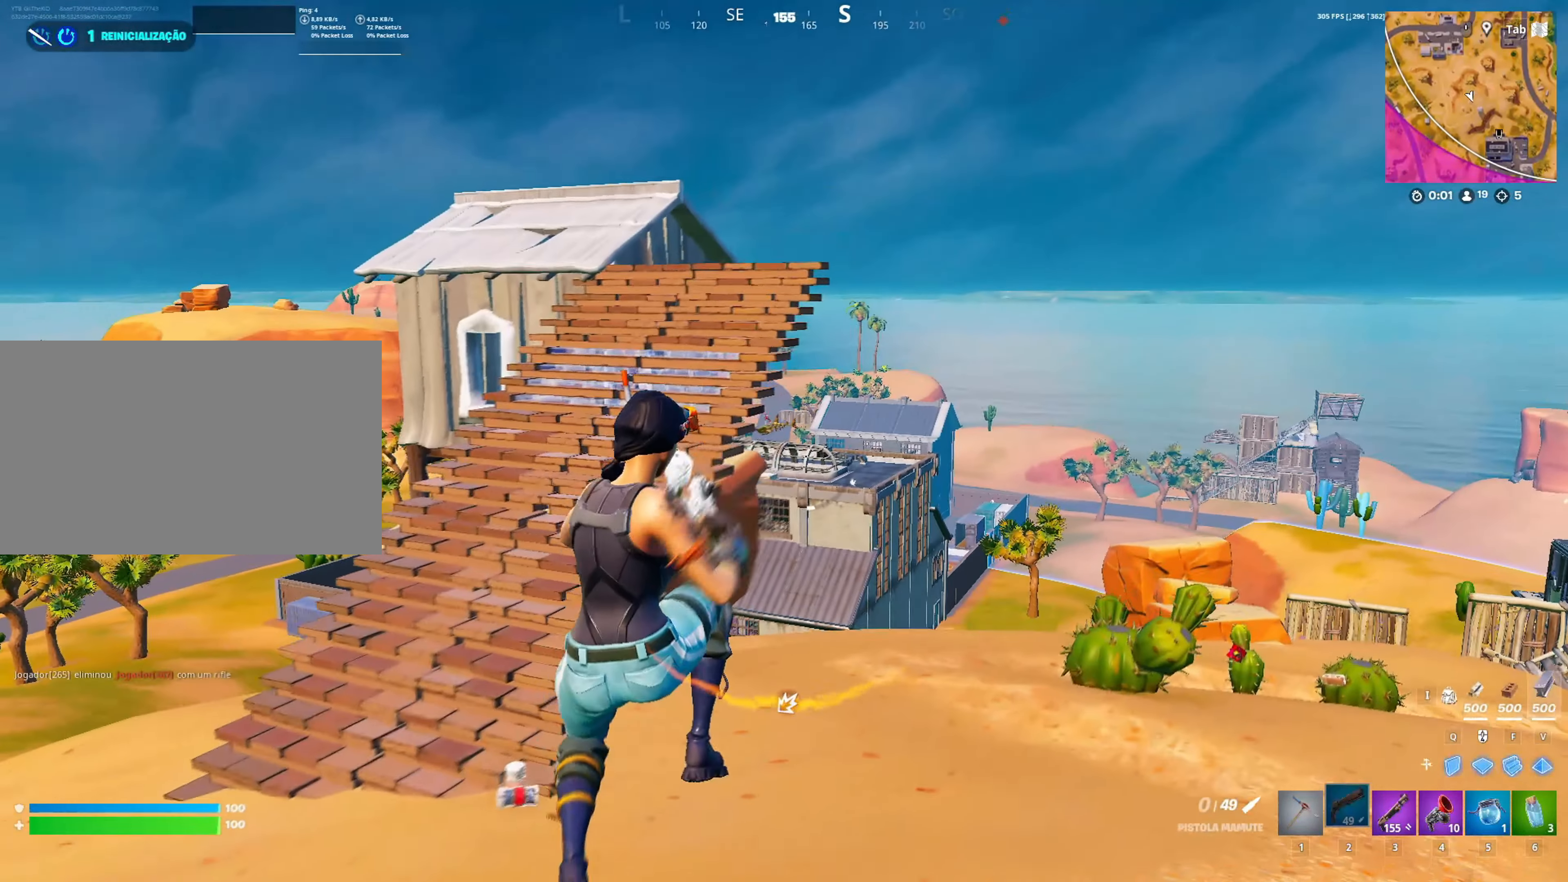
{"keys": ["d", "w"], "mouse": [], "mouse_move": "still", "events": [[217, "d", "down"]]}
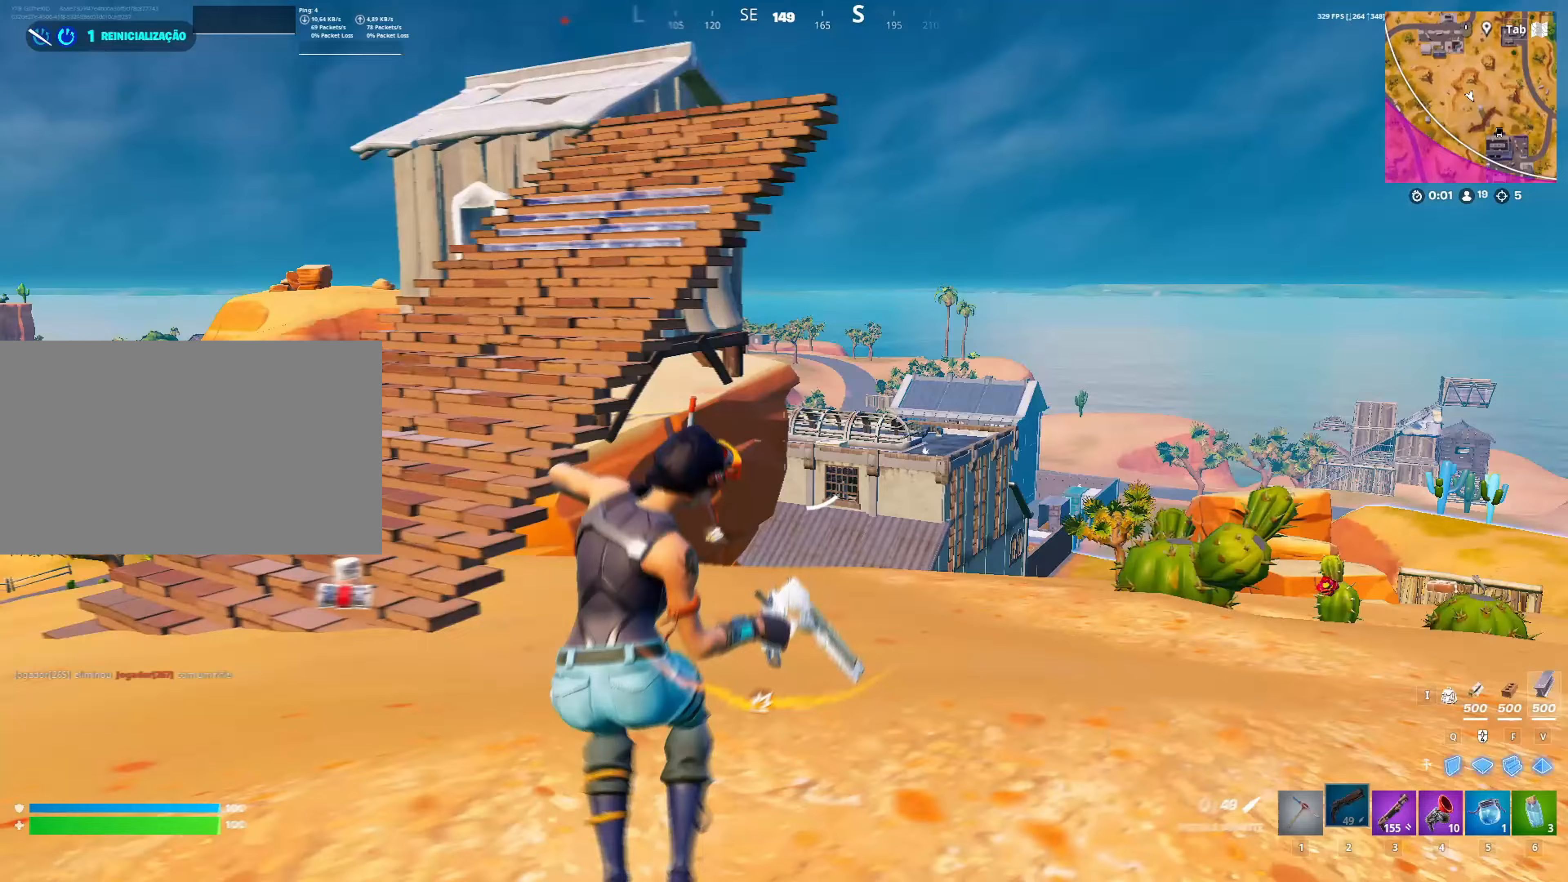
{"keys": ["a", "w"], "mouse": [], "mouse_move": "still", "events": [[133, "d", "up"], [217, "d", "down"], [317, "d", "up"], [417, "a", "down"]]}
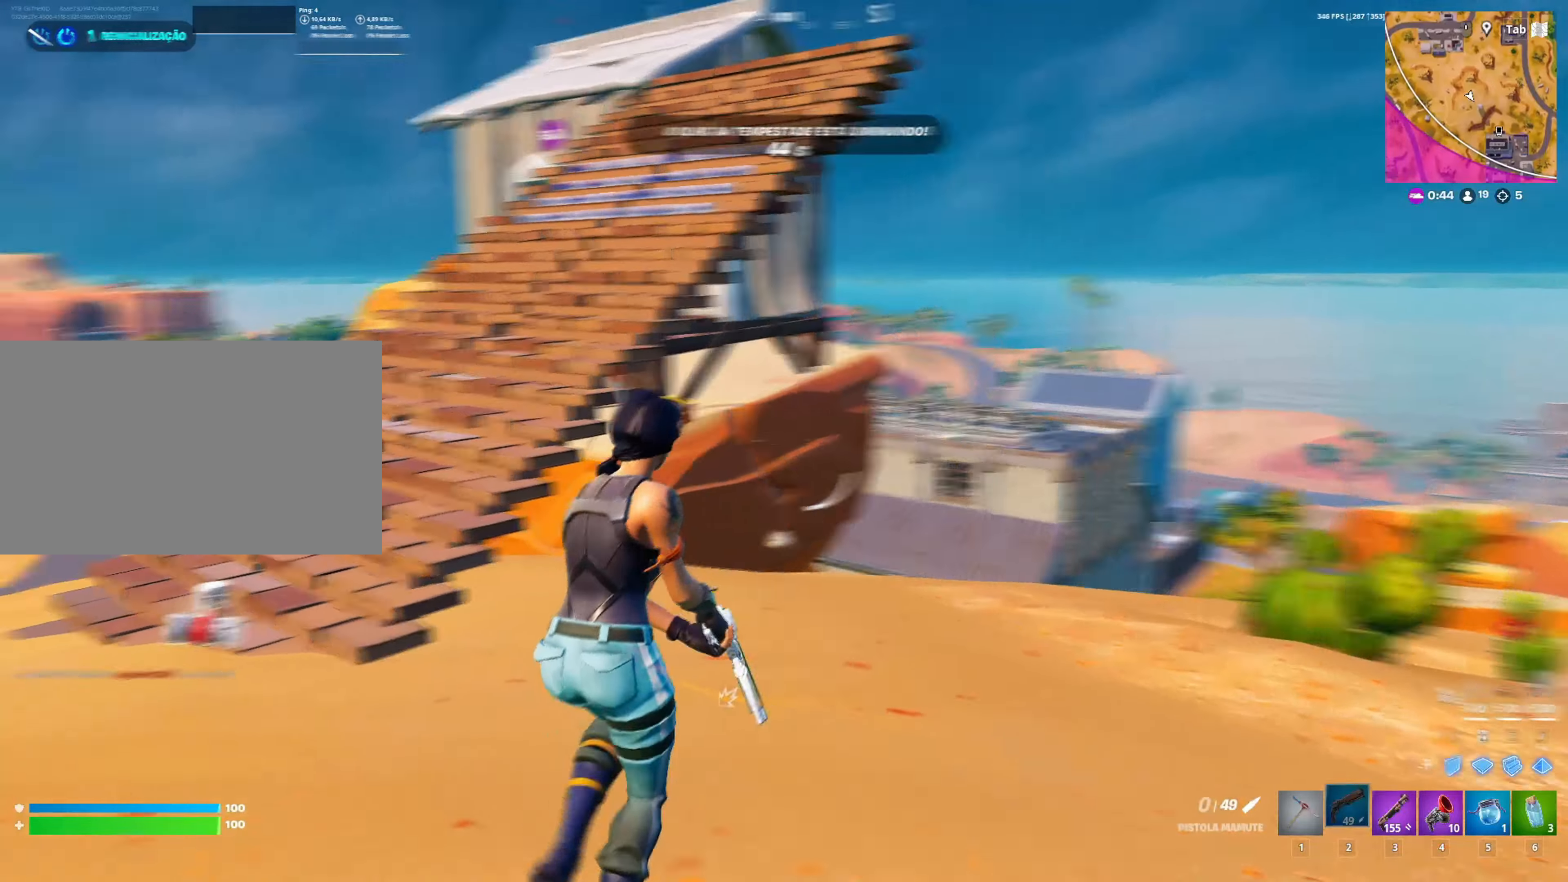
{"keys": ["a", "shift", "w"], "mouse": [], "mouse_move": "right", "events": [[433, "shift", "down"]]}
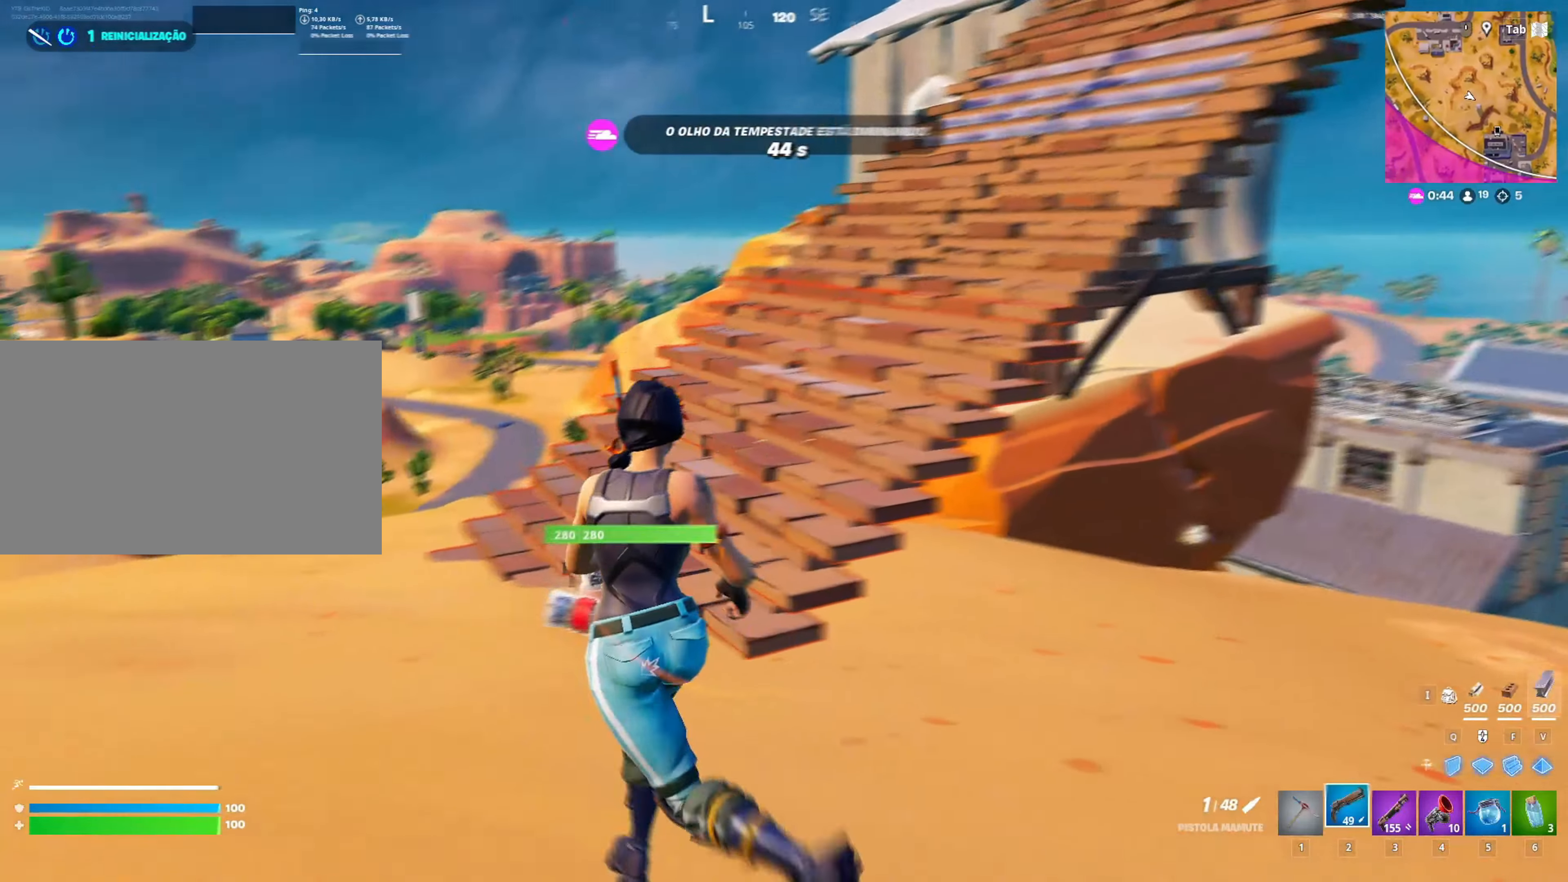
{"keys": ["a", "shift", "w"], "mouse": [], "mouse_move": "still", "events": []}
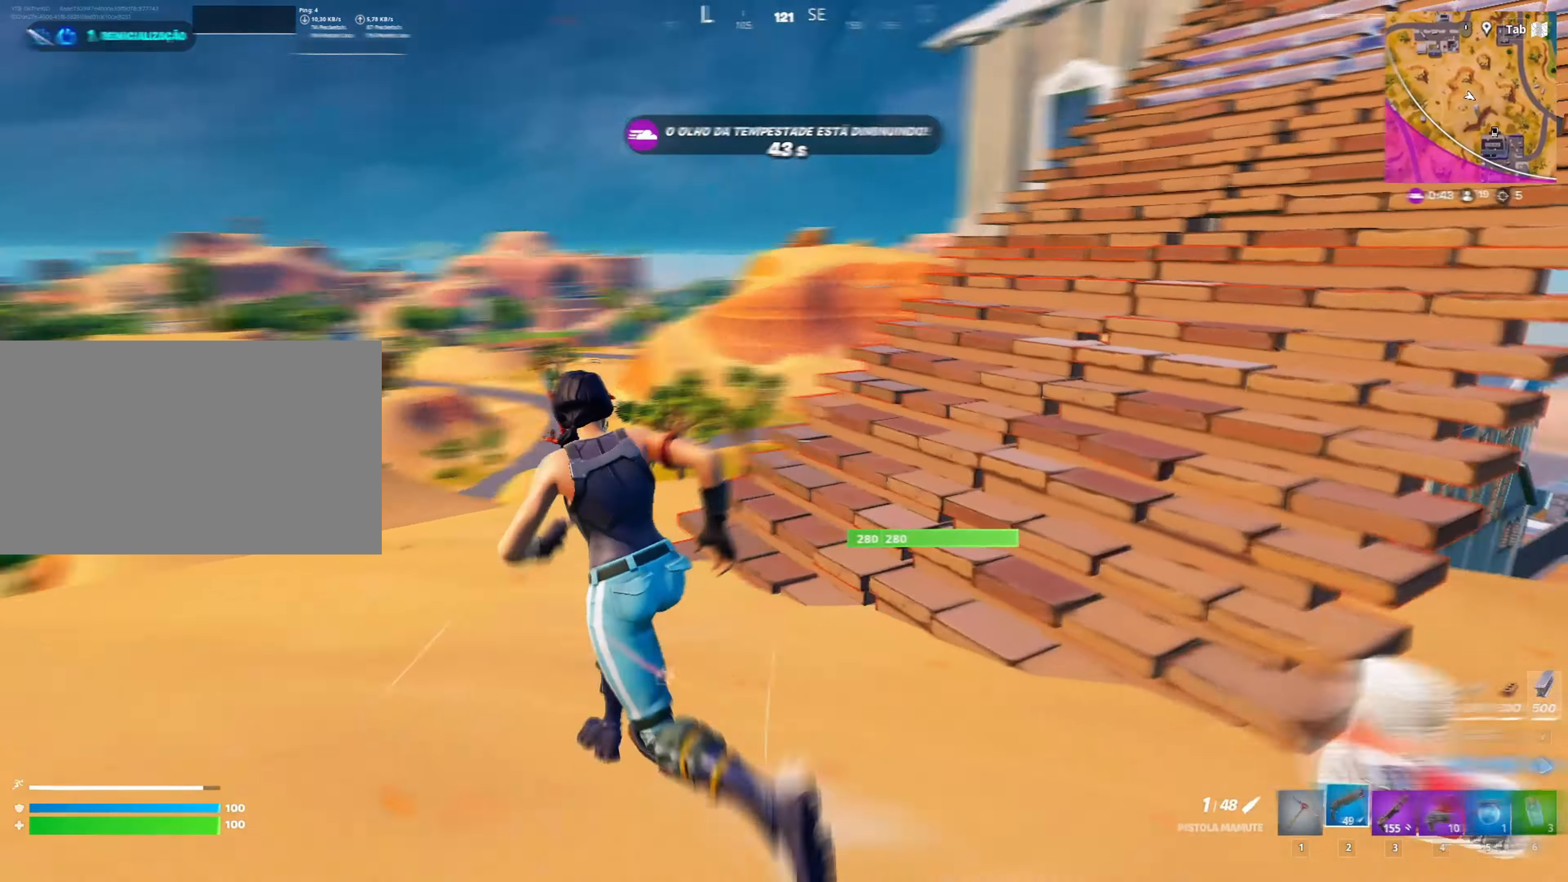
{"keys": ["a", "shift", "w"], "mouse": [], "mouse_move": "right", "events": [[83, "a", "up"], [267, "a", "down"]]}
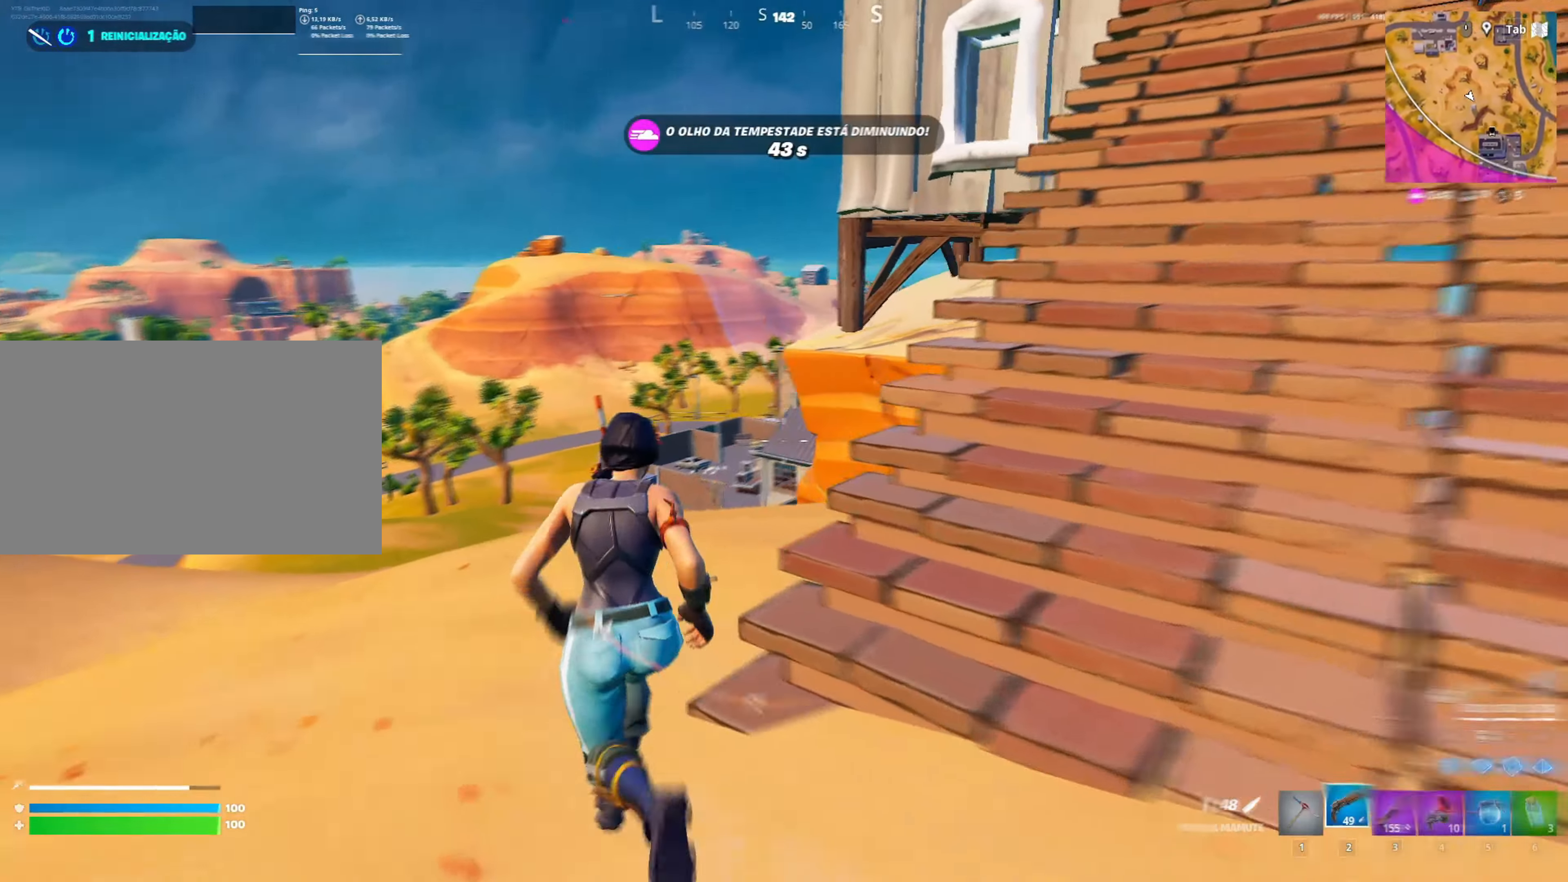
{"keys": ["w"], "mouse": [], "mouse_move": "still", "events": [[333, "shift", "up"], [383, "a", "up"]]}